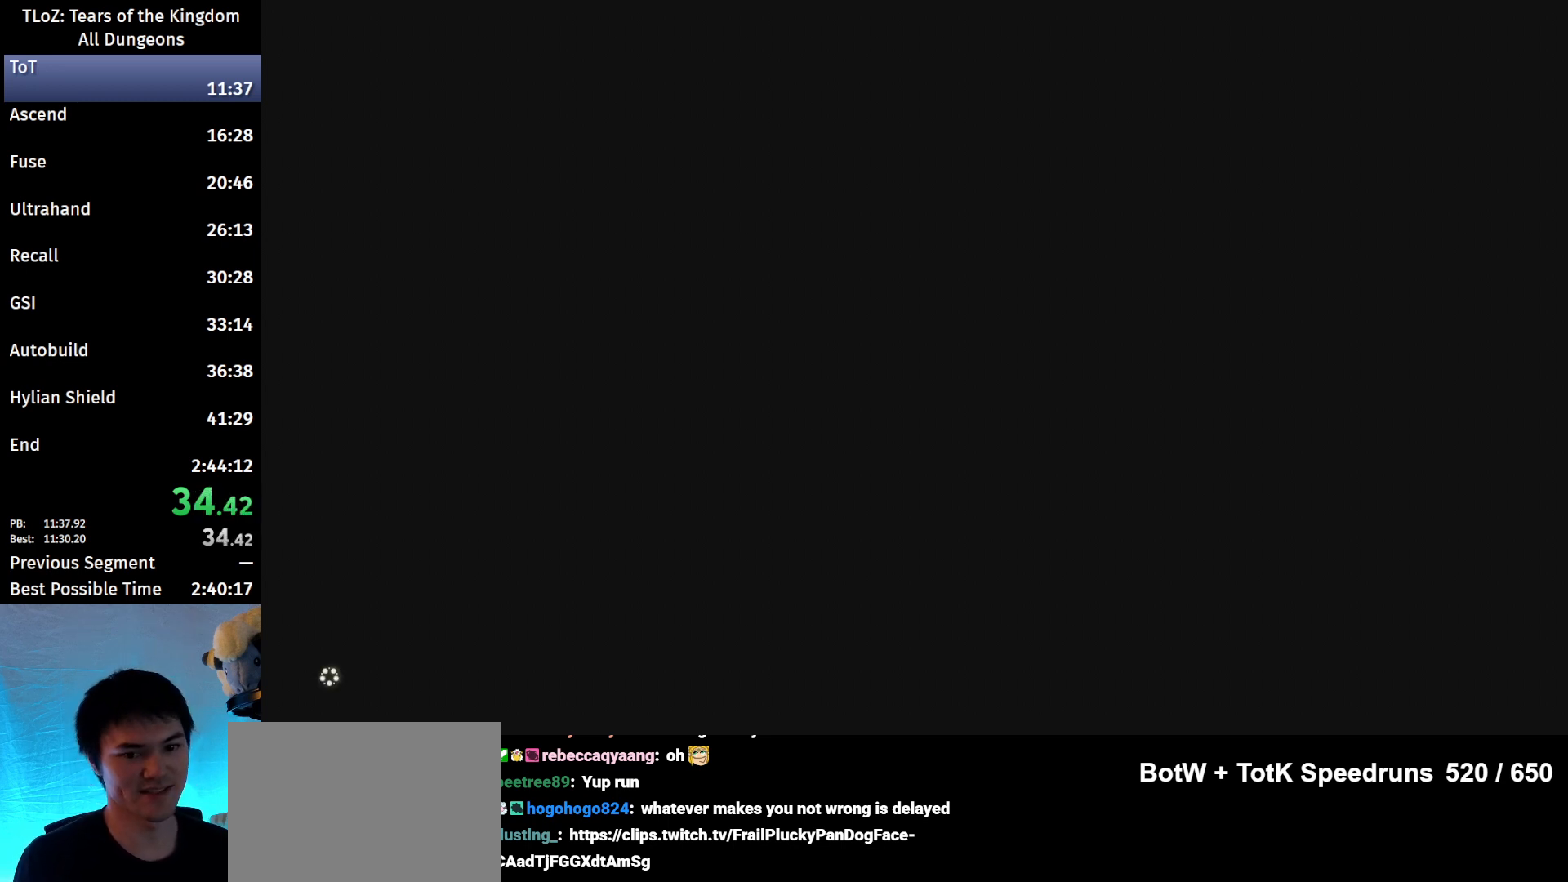
Gameplay with a controller (Nintendo layout); each line is a JSON object with the inputs held at the frame after it. "events" lists button and stick changes between this image and that frame as [ms after this image, input, new state], when the widget could be followed in between. Not read: L3 R3 START.
{"buttons": [], "left_stick": "center", "right_stick": "center", "events": [[67, "X", "down"], [233, "X", "up"], [400, "X", "down"], [467, "X", "up"]]}
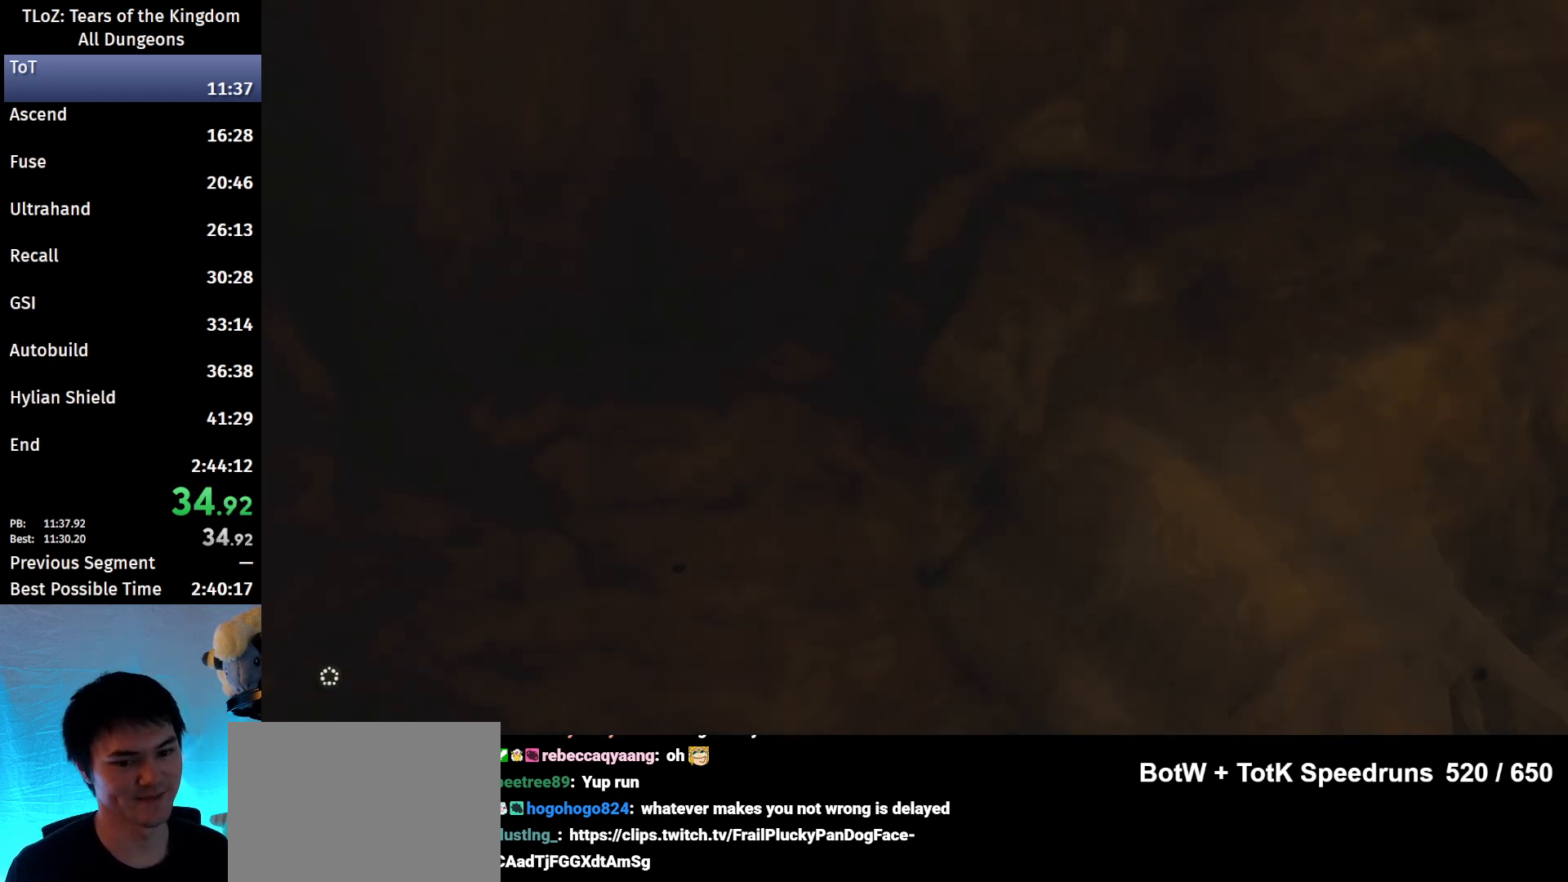
{"buttons": ["X"], "left_stick": "center", "right_stick": "center", "events": [[167, "X", "down"], [233, "X", "up"], [367, "X", "down"], [400, "X", "up"], [500, "X", "down"]]}
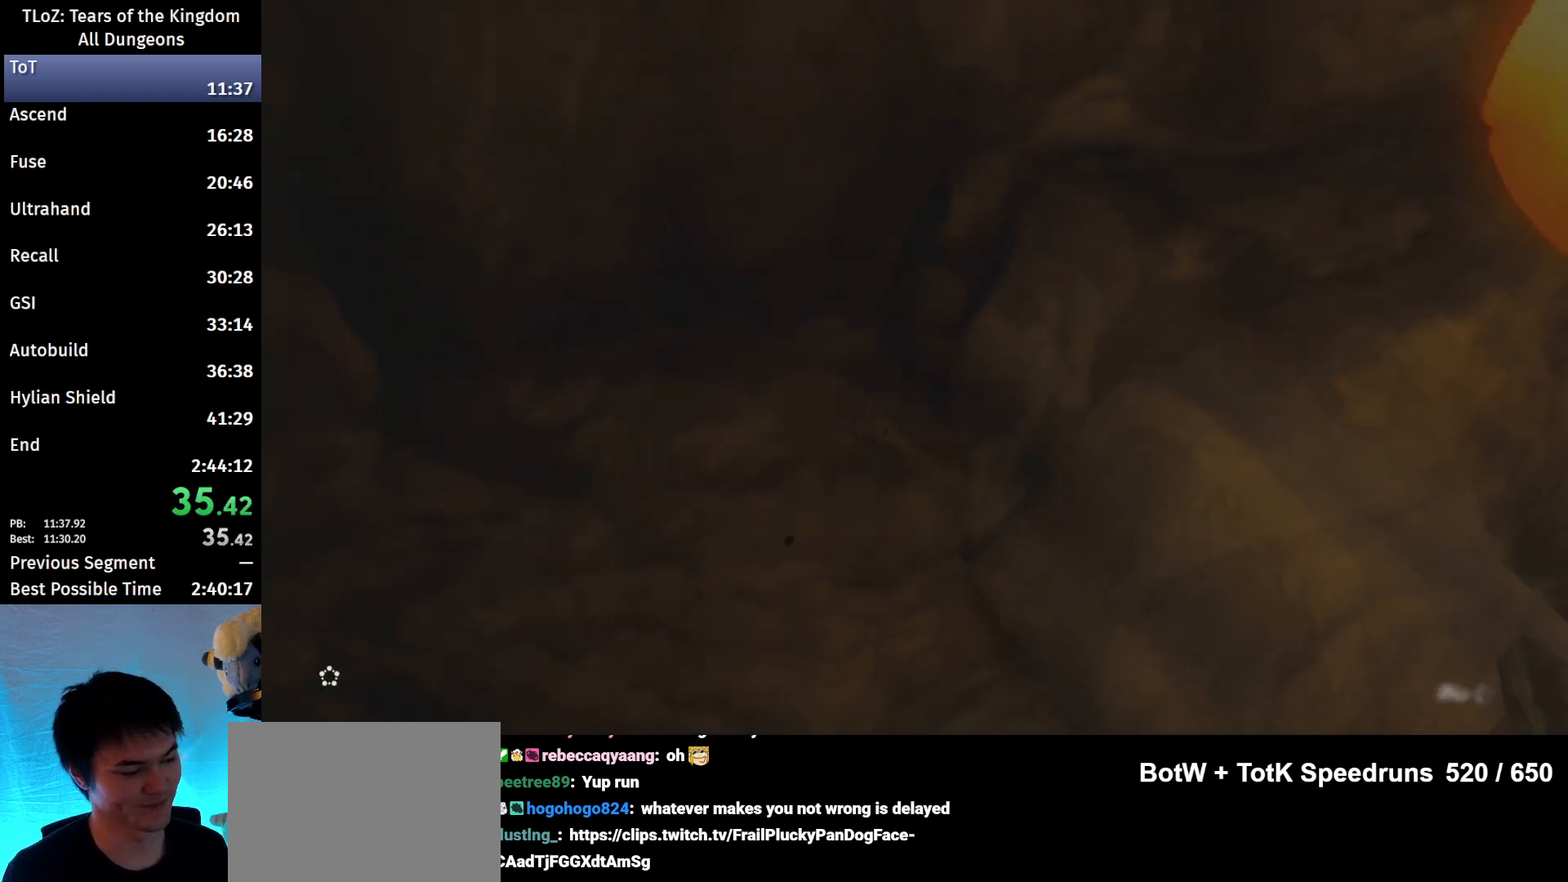
{"buttons": [], "left_stick": "center", "right_stick": "center", "events": [[67, "X", "up"], [167, "X", "down"], [200, "X", "up"]]}
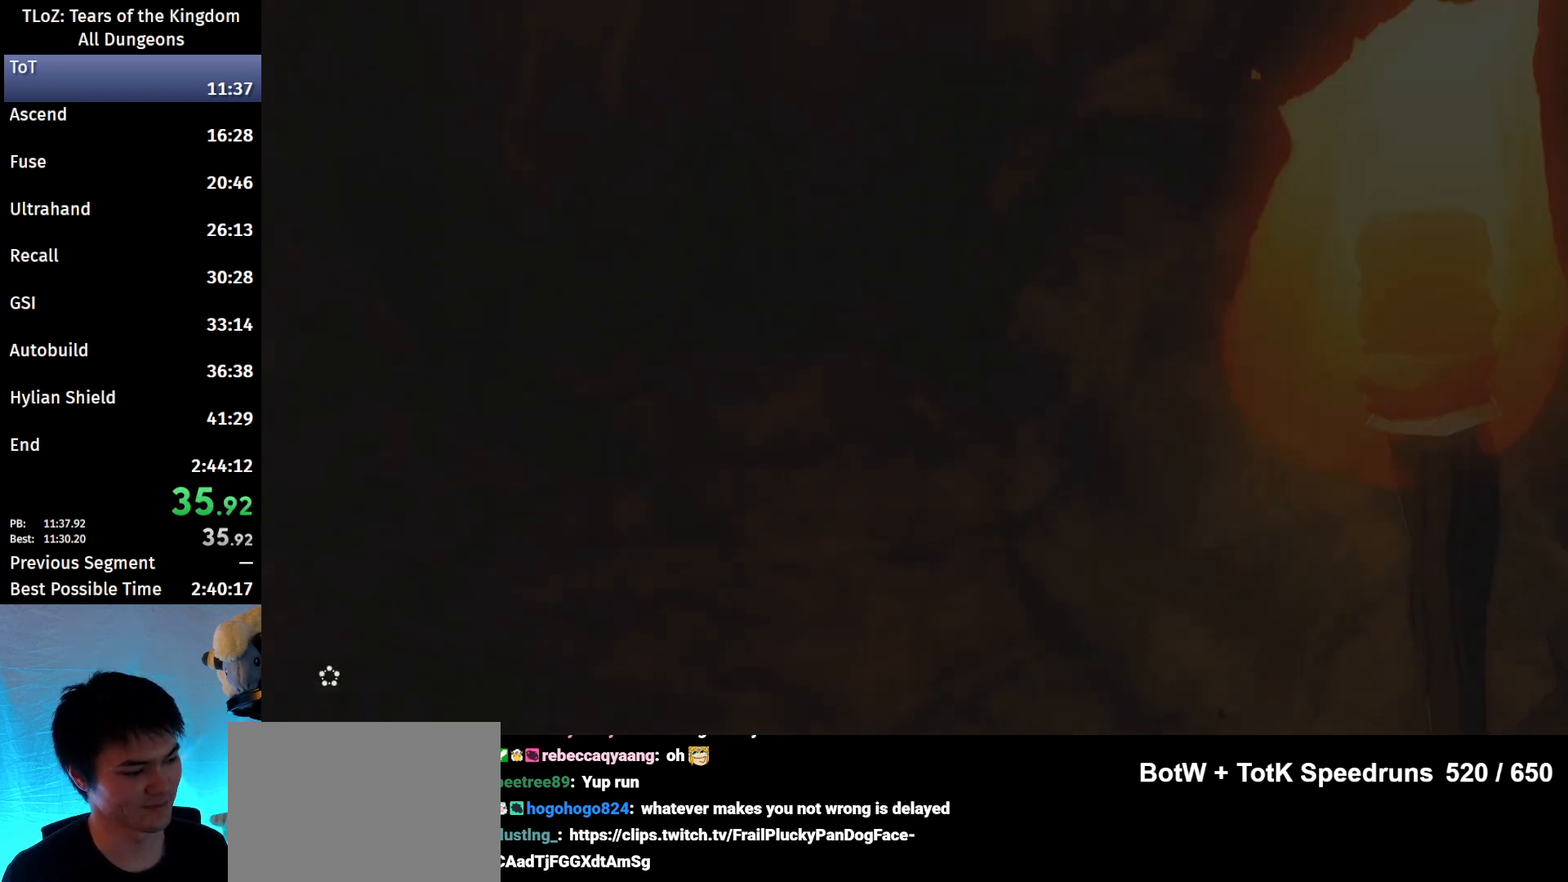
{"buttons": ["B"], "left_stick": "up", "right_stick": "center", "events": [[267, "left_stick", "up"], [433, "B", "down"]]}
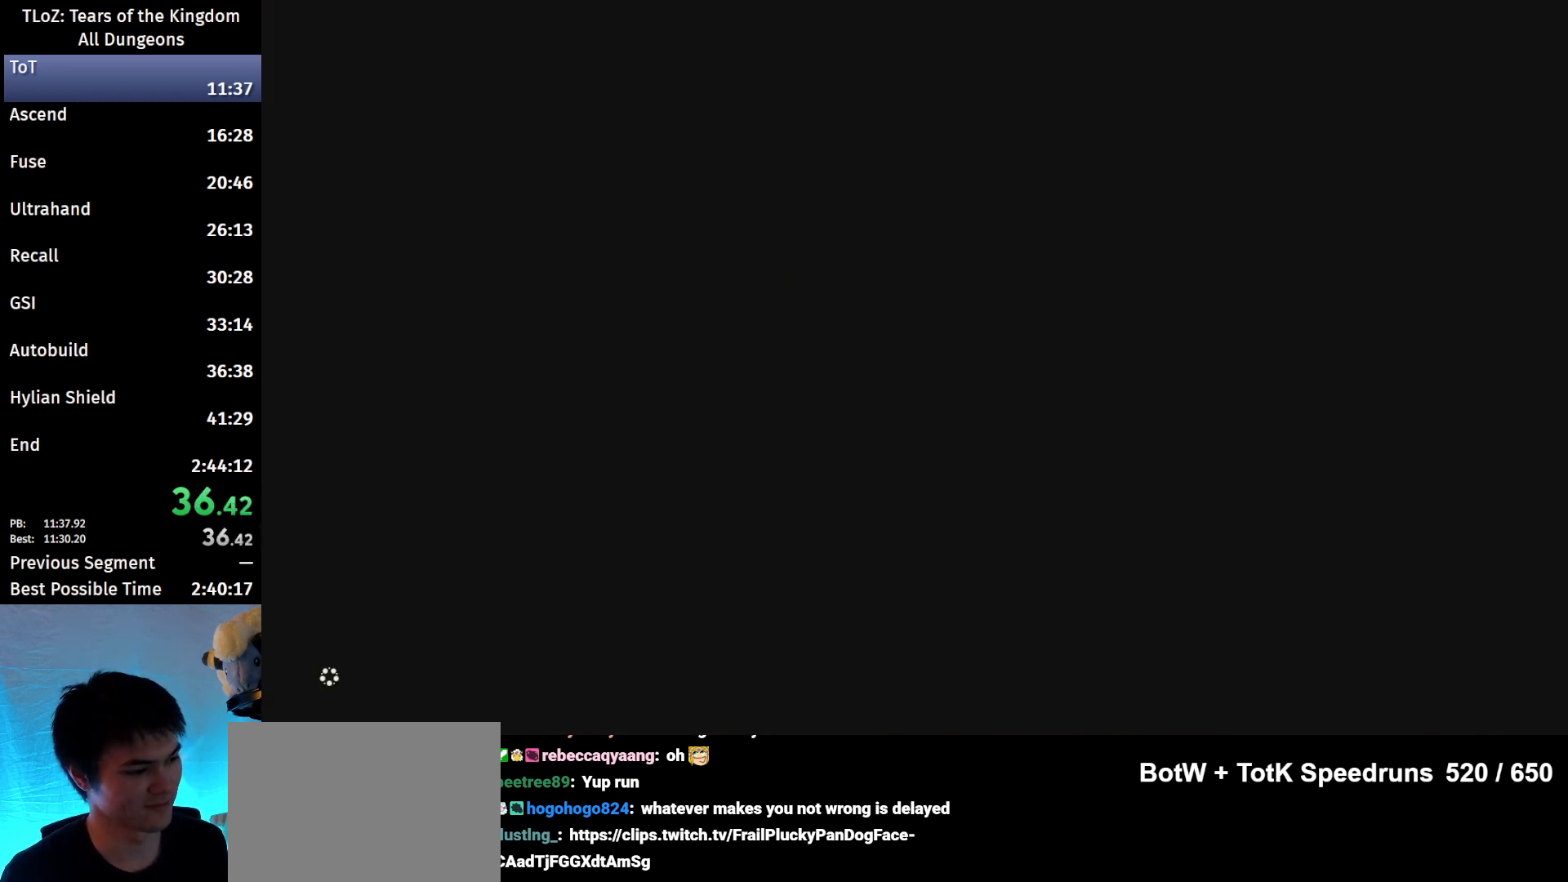
{"buttons": ["B"], "left_stick": "up", "right_stick": "center", "events": []}
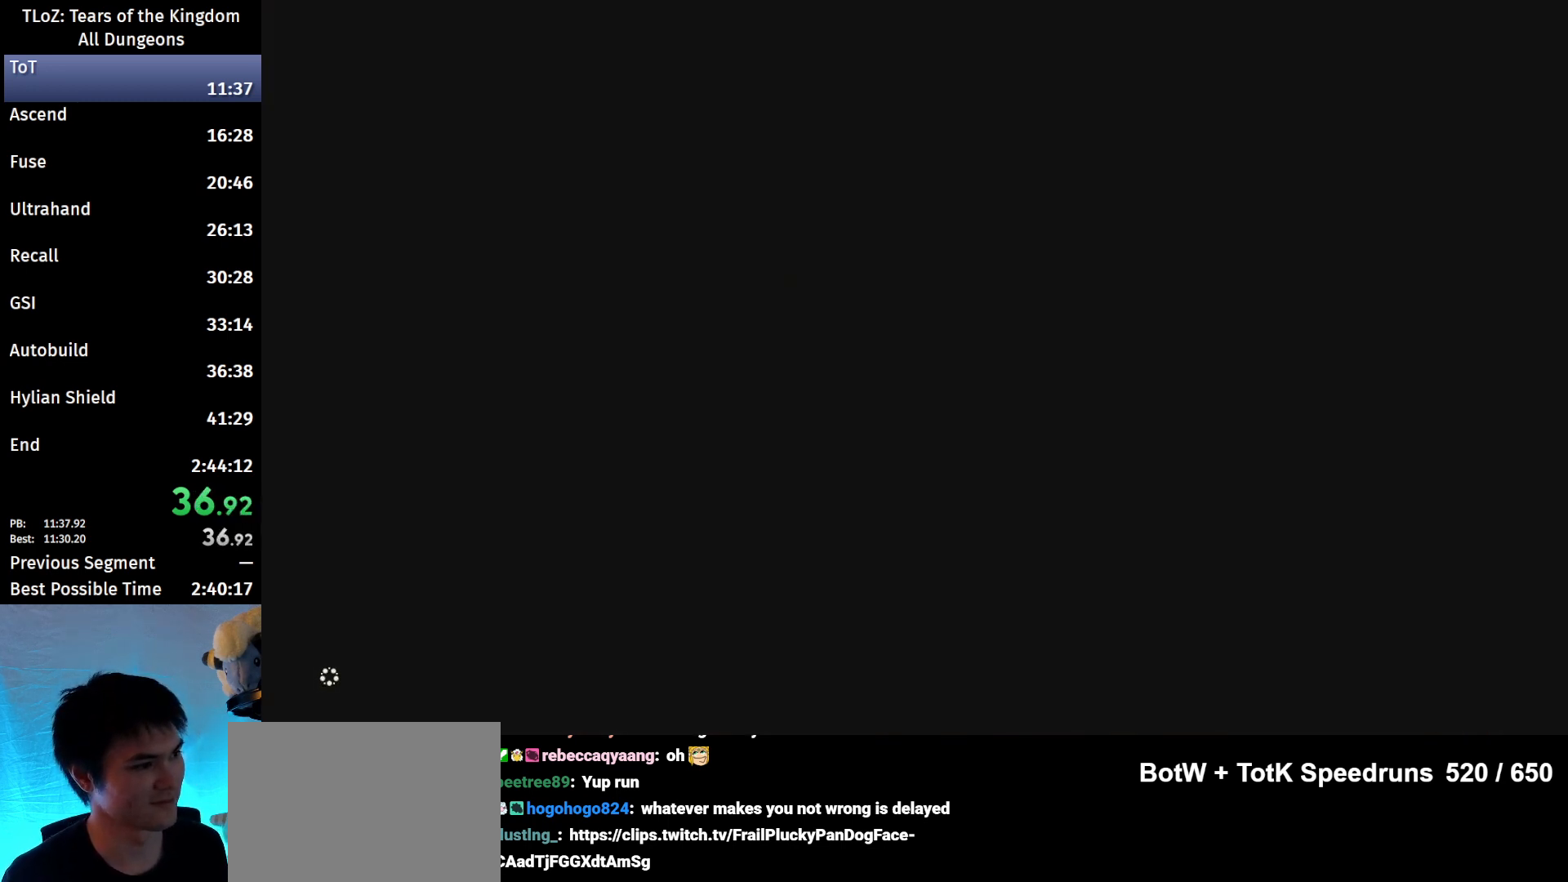
{"buttons": ["B"], "left_stick": "up", "right_stick": "center", "events": []}
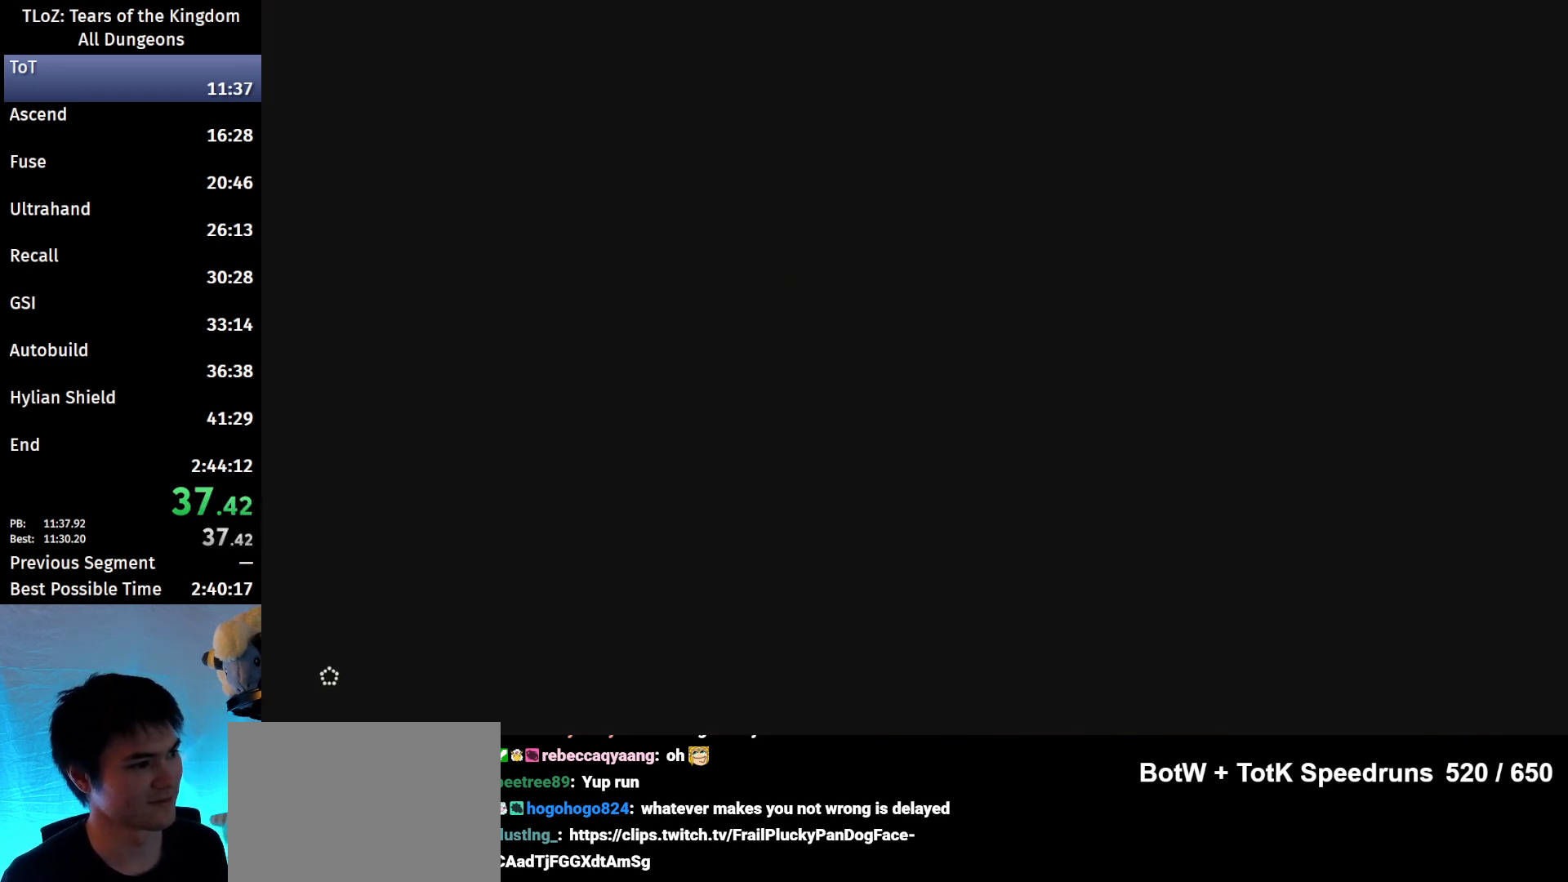
{"buttons": ["B"], "left_stick": "up", "right_stick": "center", "events": []}
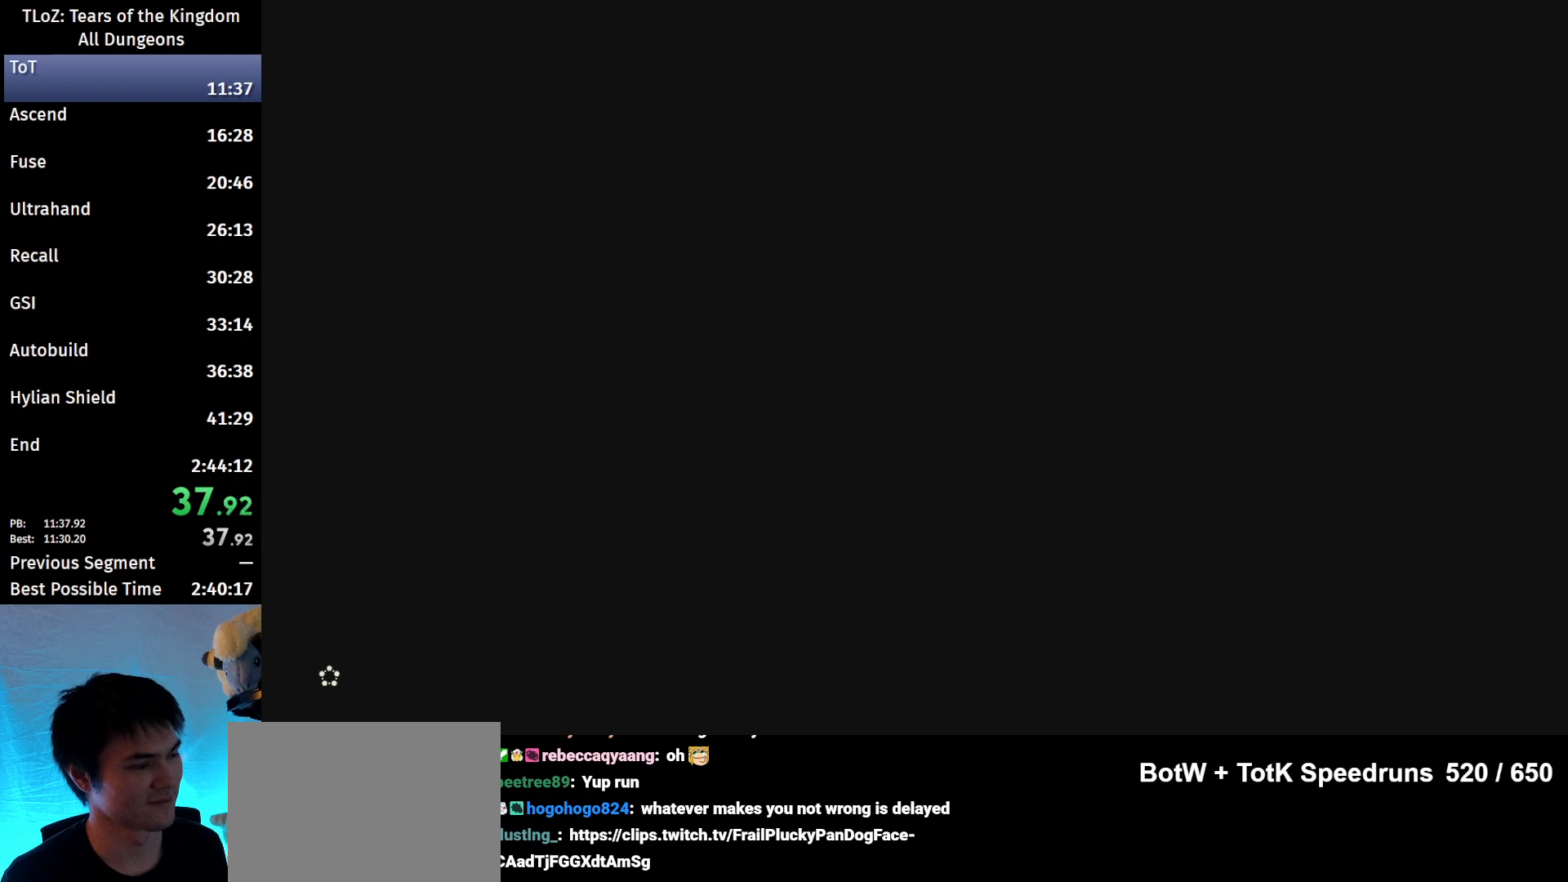
{"buttons": ["B"], "left_stick": "up", "right_stick": "center", "events": []}
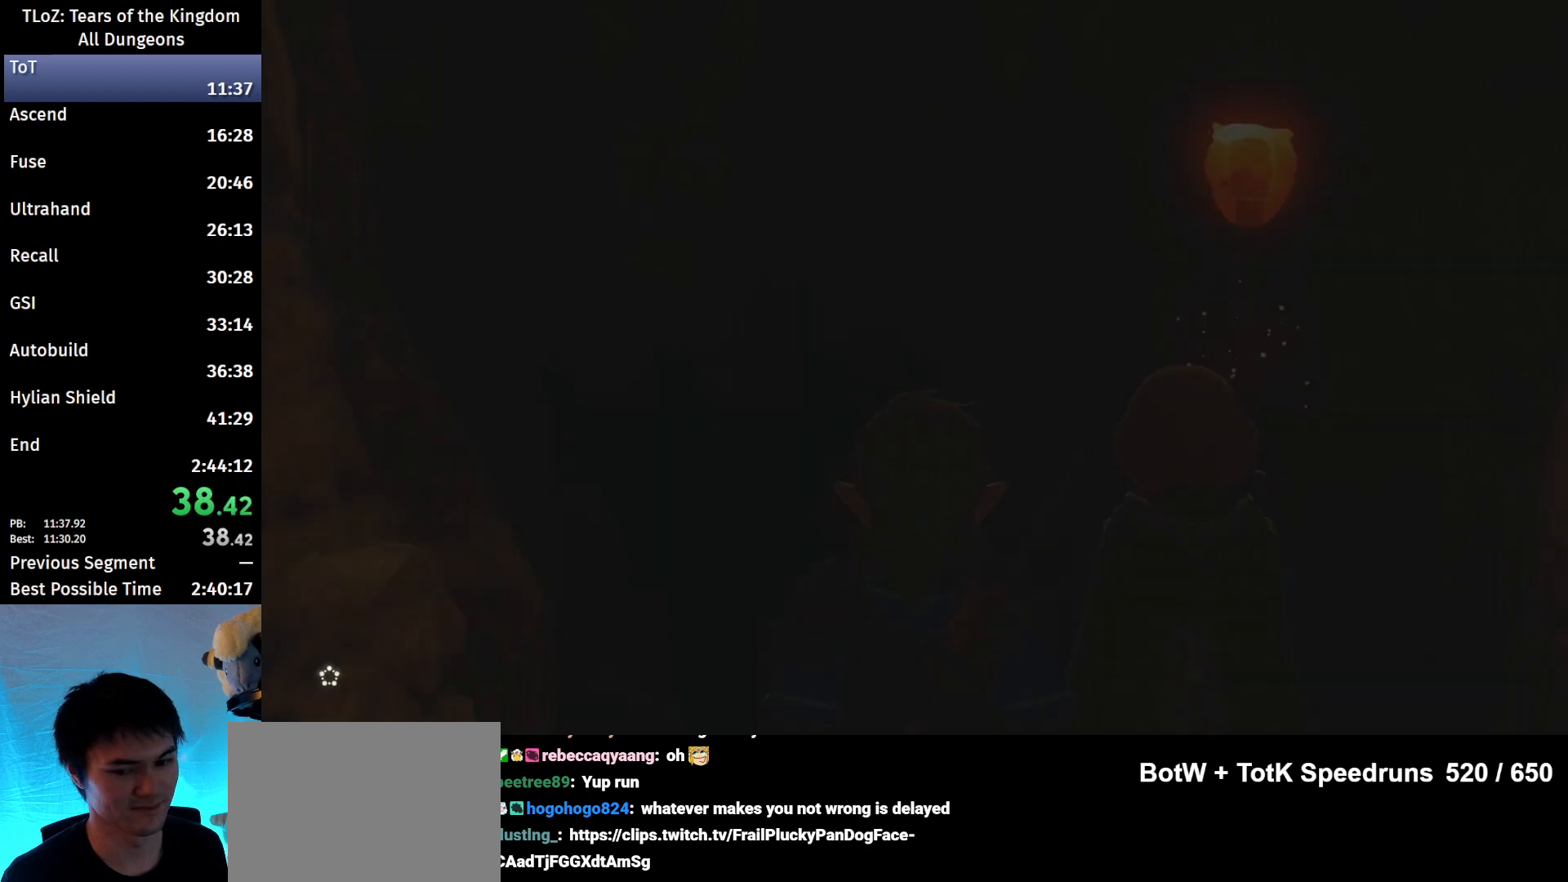
{"buttons": ["B"], "left_stick": "up", "right_stick": "center", "events": []}
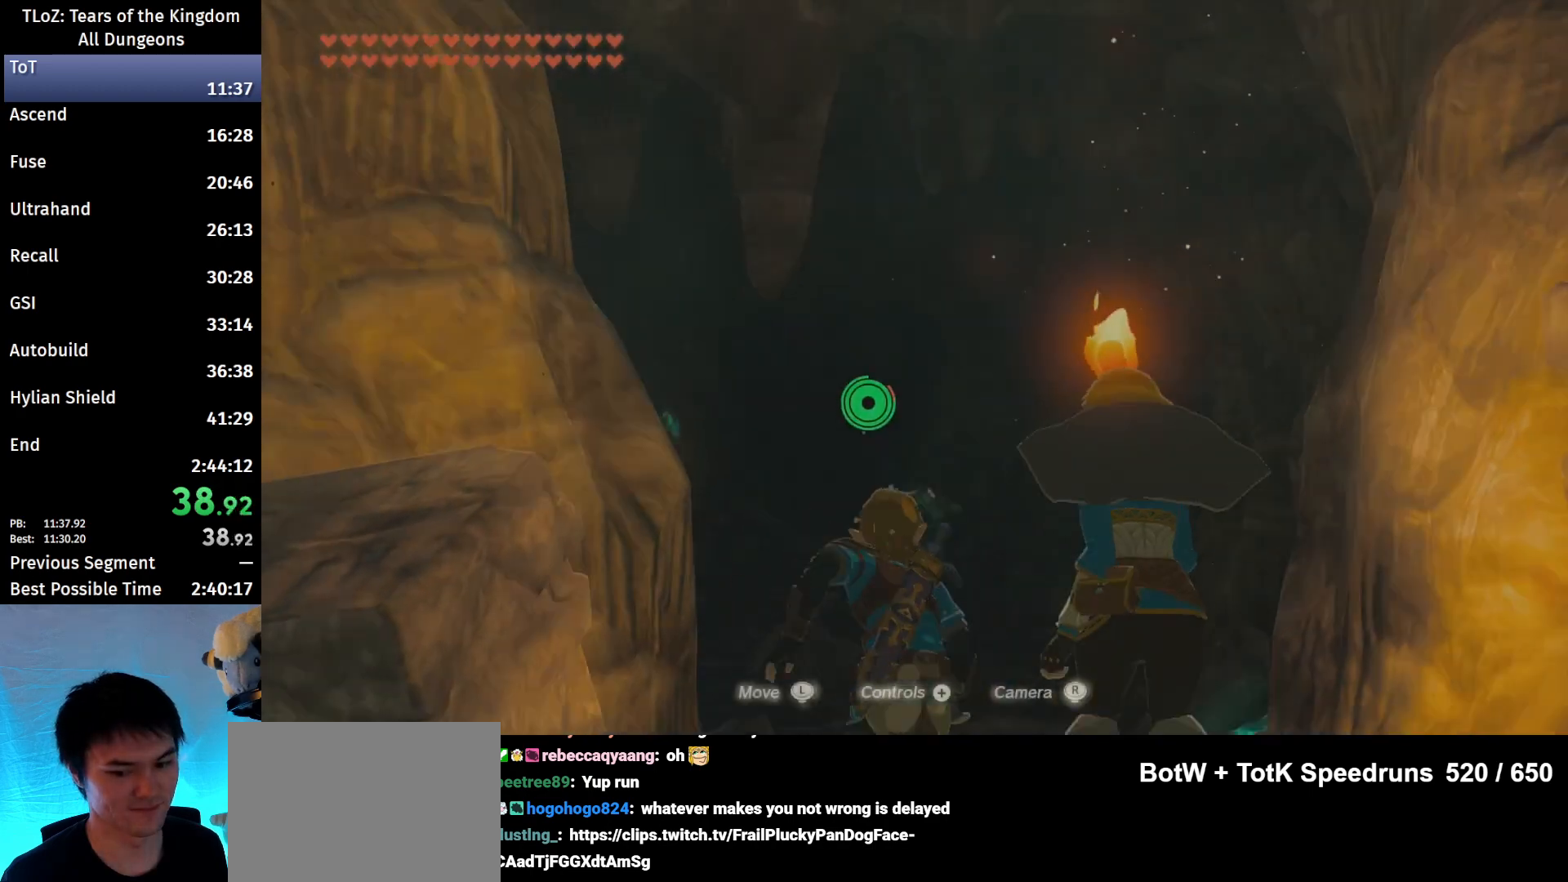
{"buttons": ["B"], "left_stick": "up", "right_stick": "center", "events": [[133, "right_stick", "down"], [267, "right_stick", "center"]]}
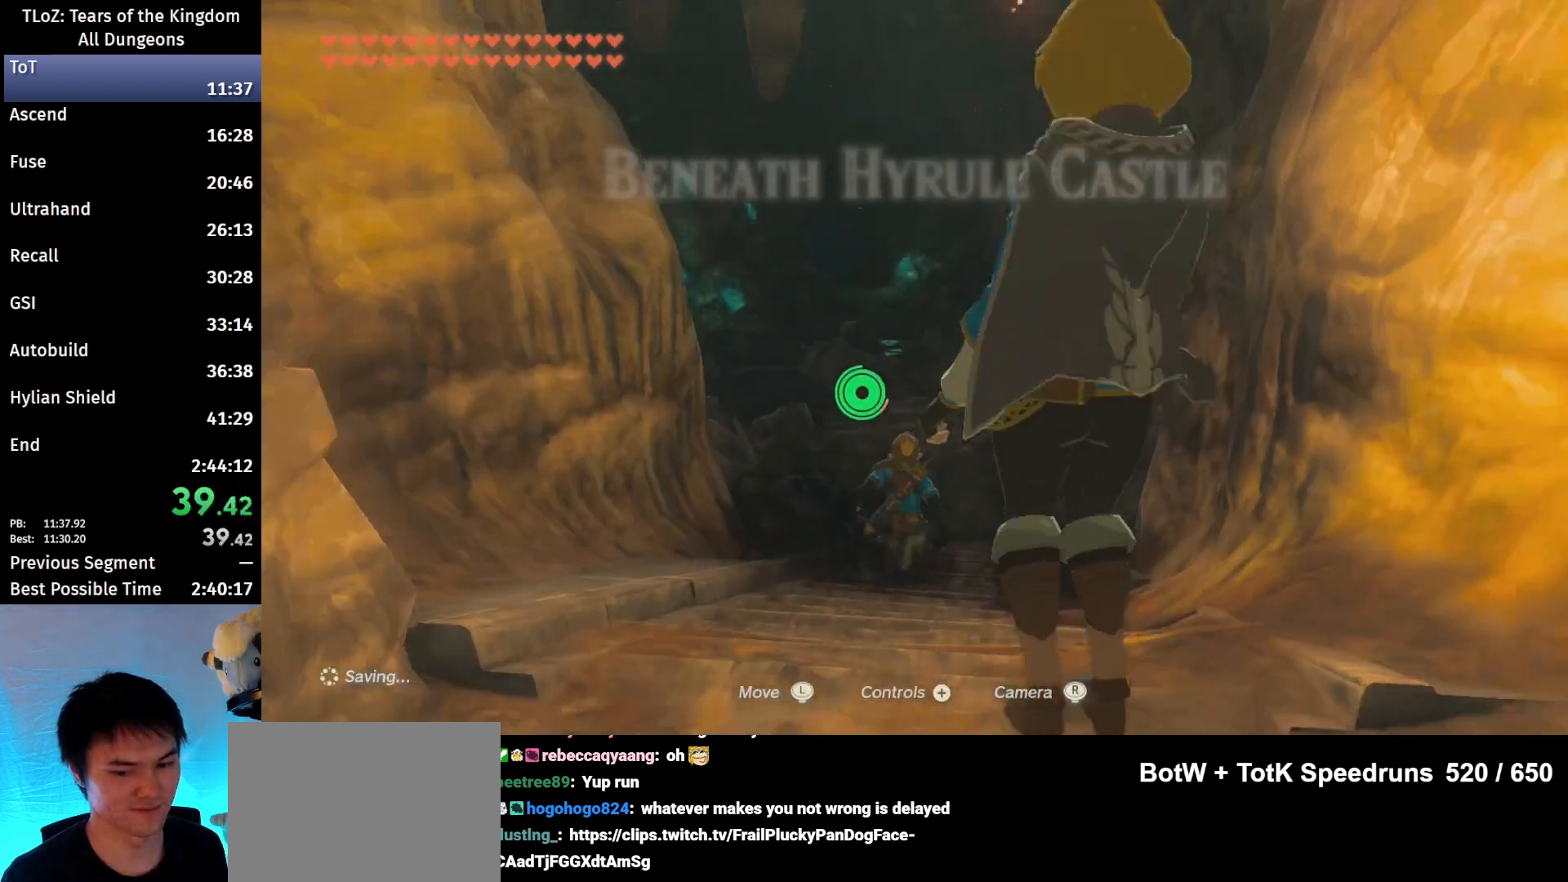
{"buttons": ["B"], "left_stick": "up", "right_stick": "center", "events": []}
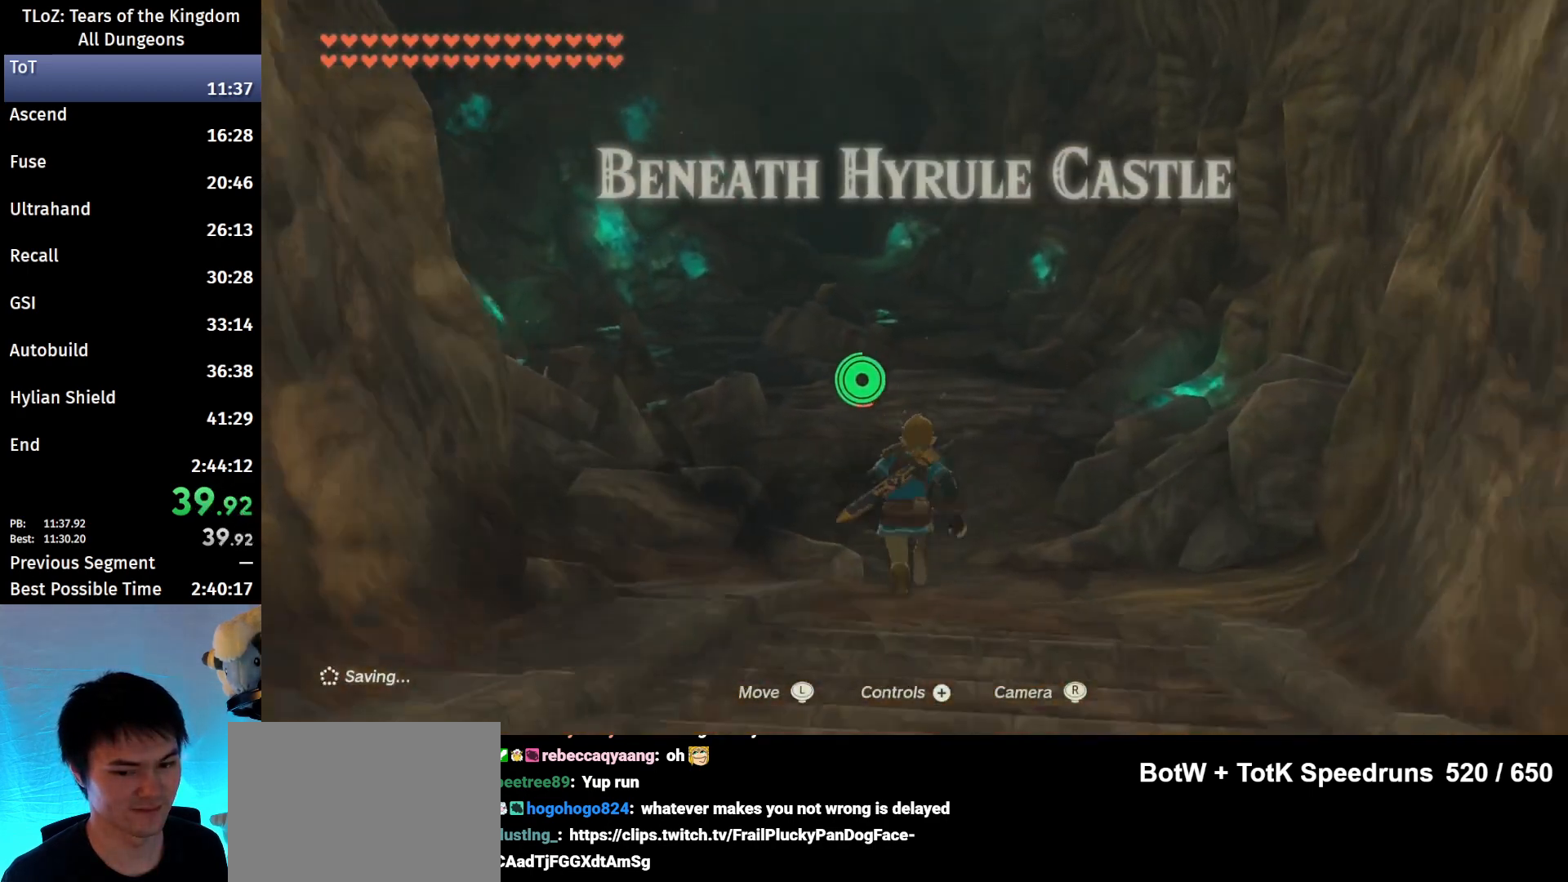
{"buttons": ["B"], "left_stick": "up", "right_stick": "center", "events": []}
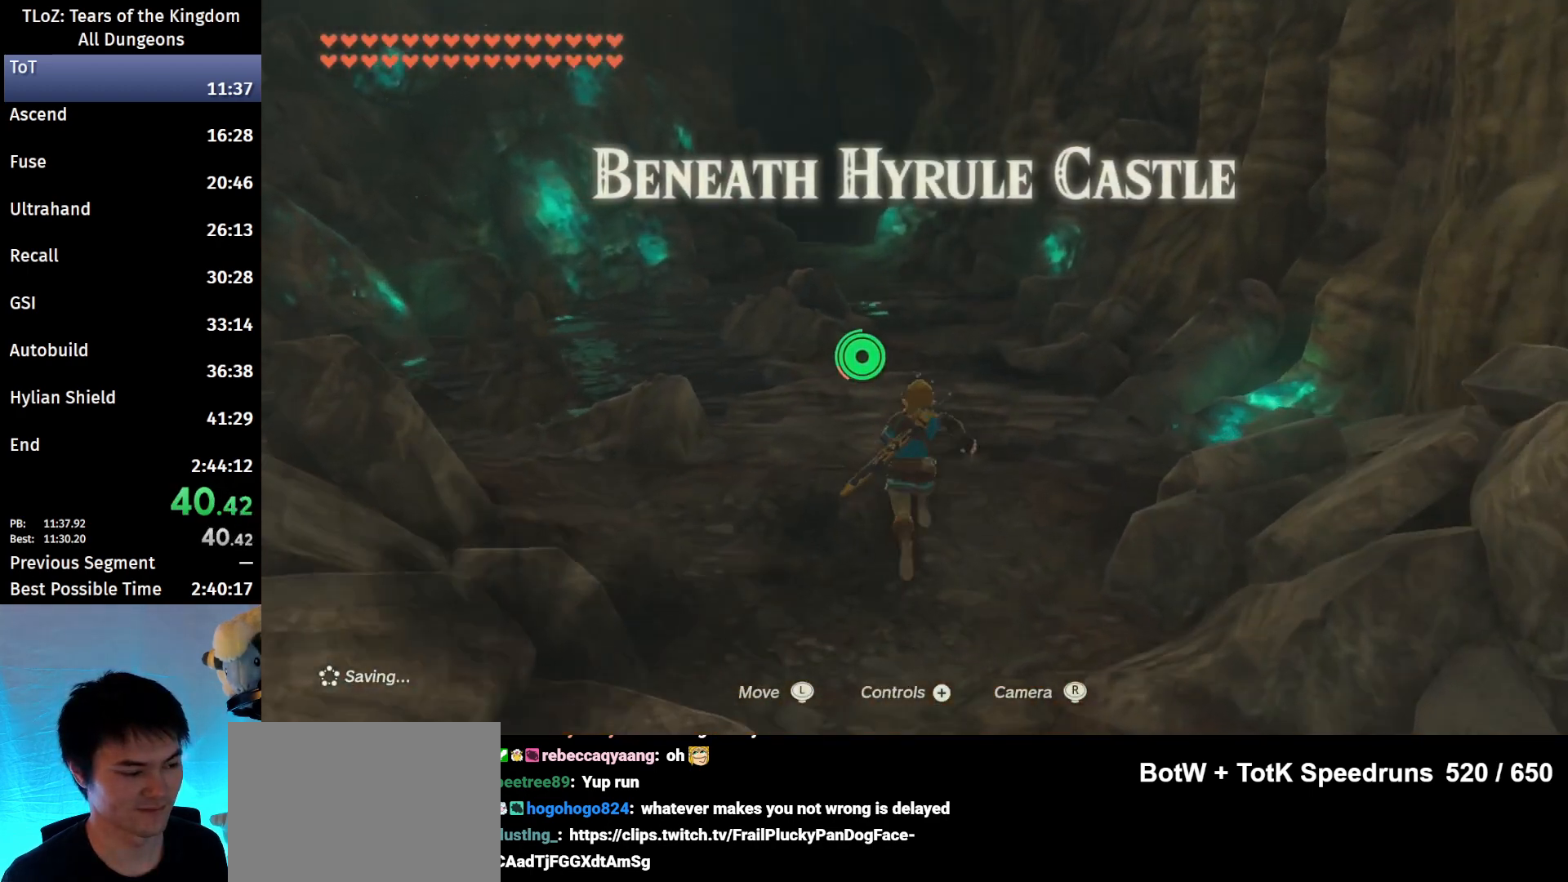
{"buttons": ["B"], "left_stick": "up", "right_stick": "center", "events": []}
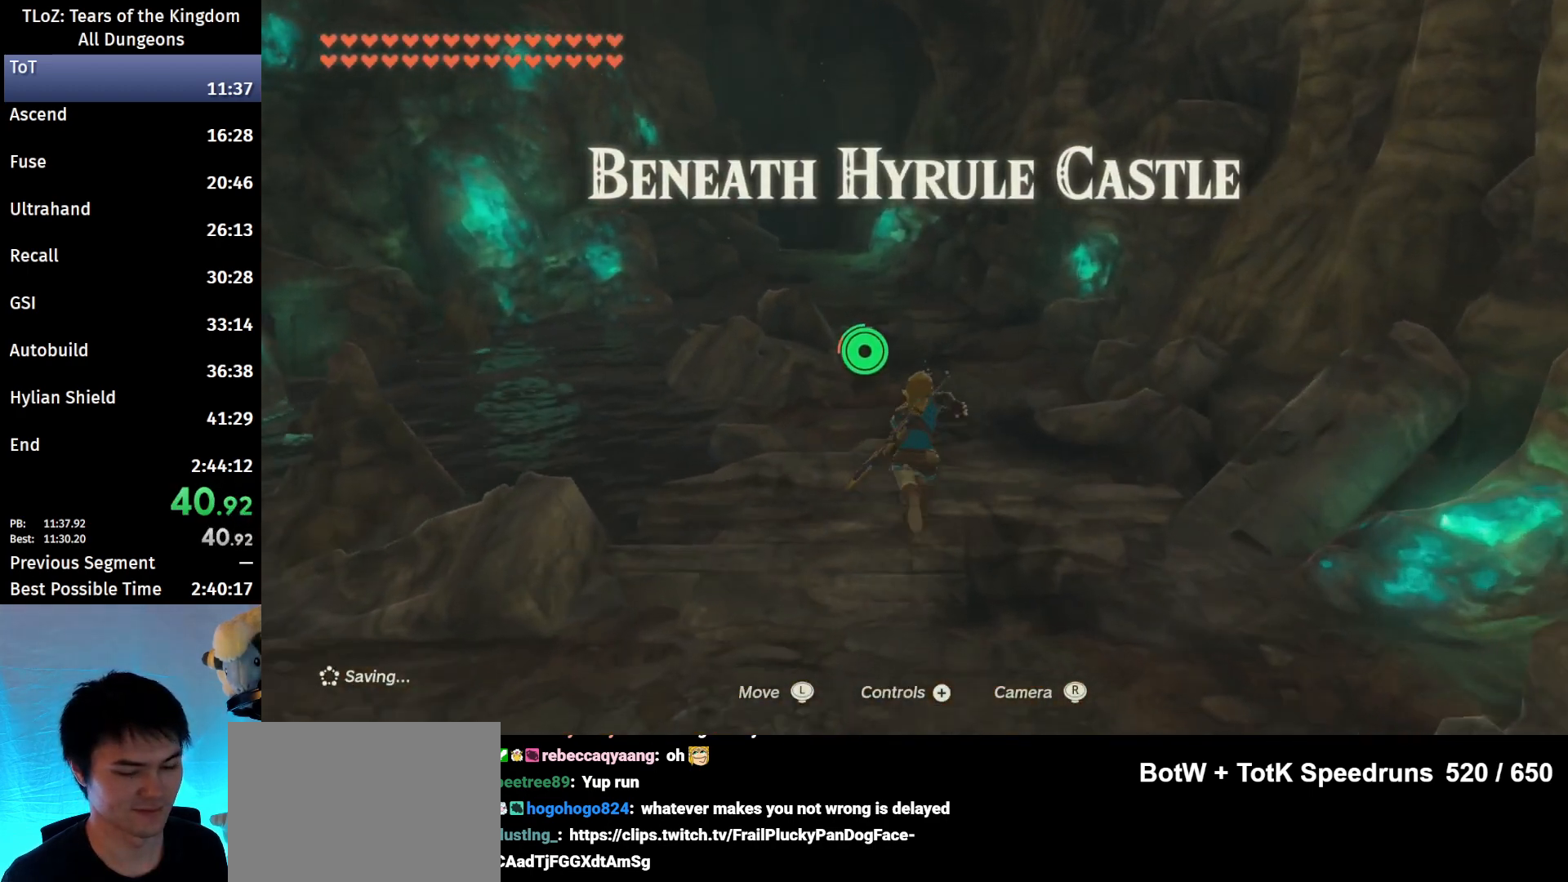
{"buttons": ["B"], "left_stick": "up", "right_stick": "down", "events": [[467, "right_stick", "down"]]}
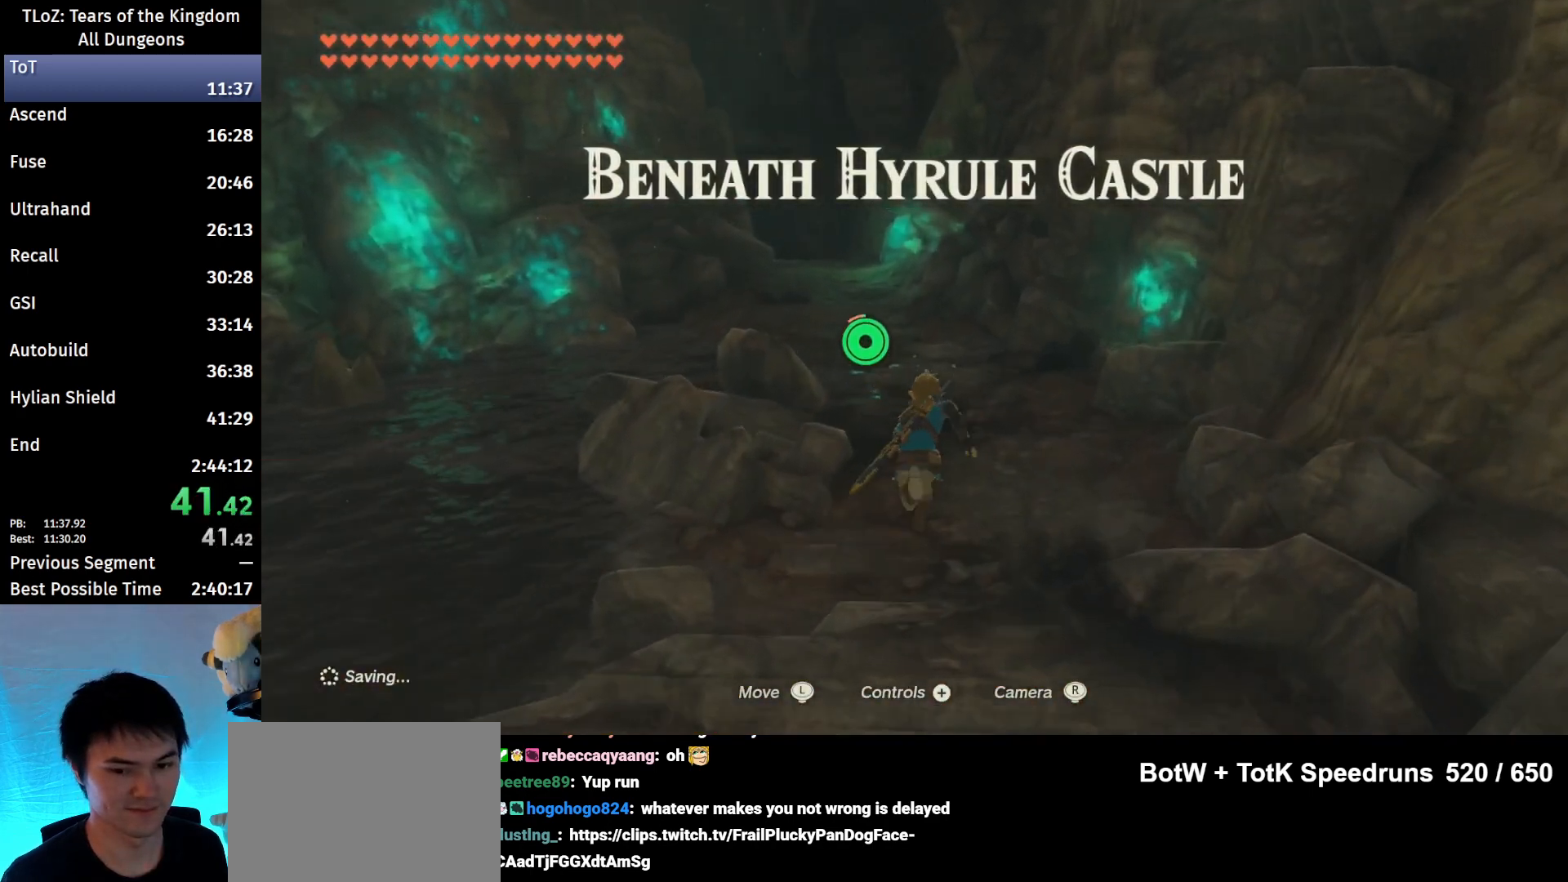
{"buttons": ["B"], "left_stick": "up", "right_stick": "down", "events": []}
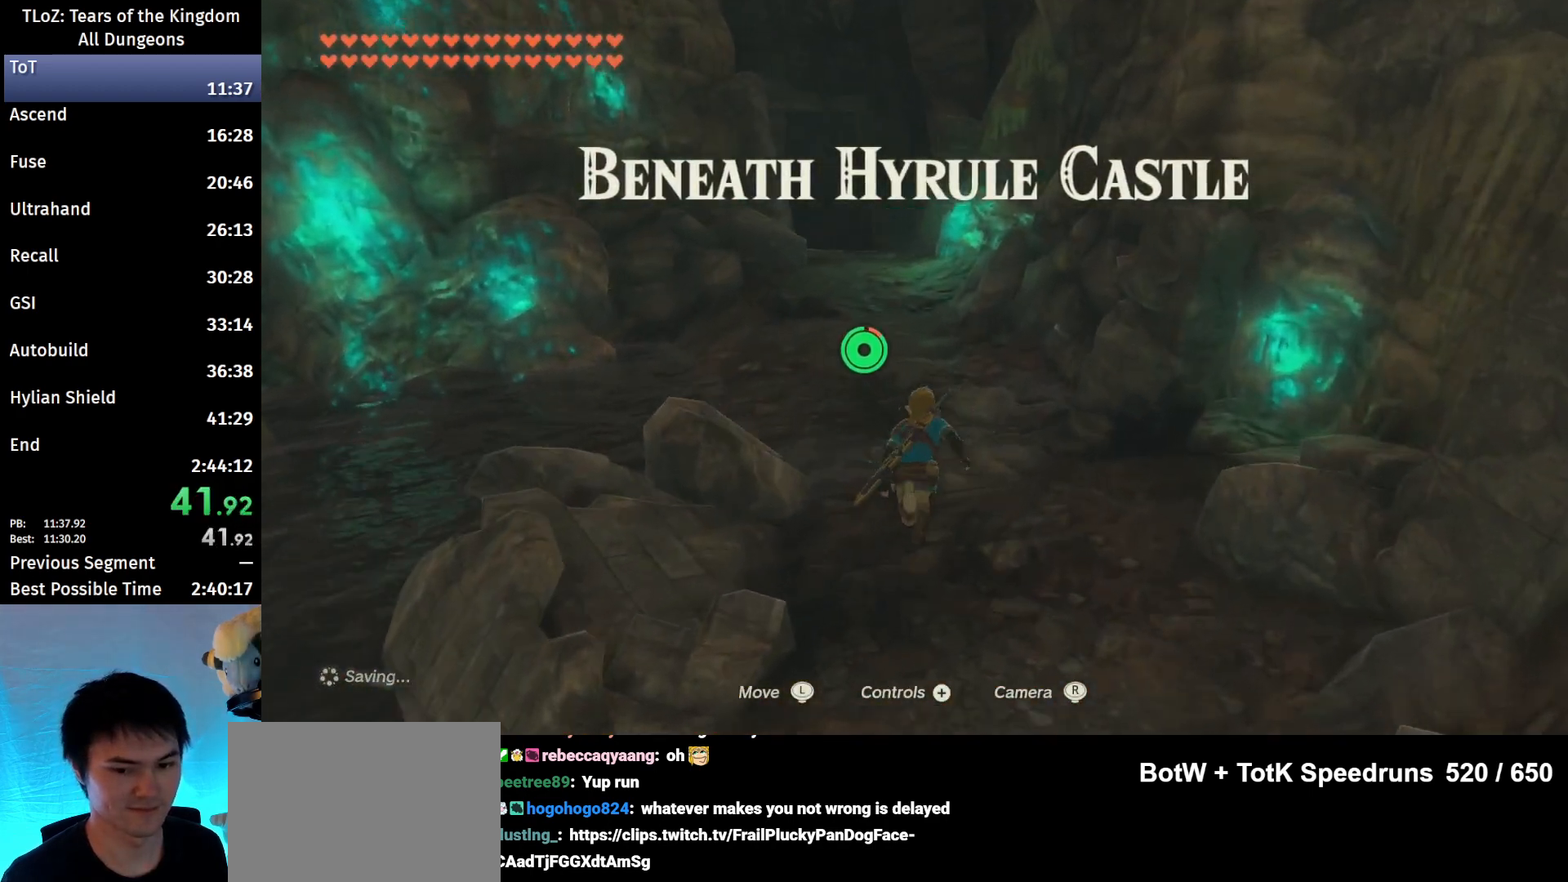
{"buttons": ["B"], "left_stick": "up", "right_stick": "center", "events": [[133, "right_stick", "center"]]}
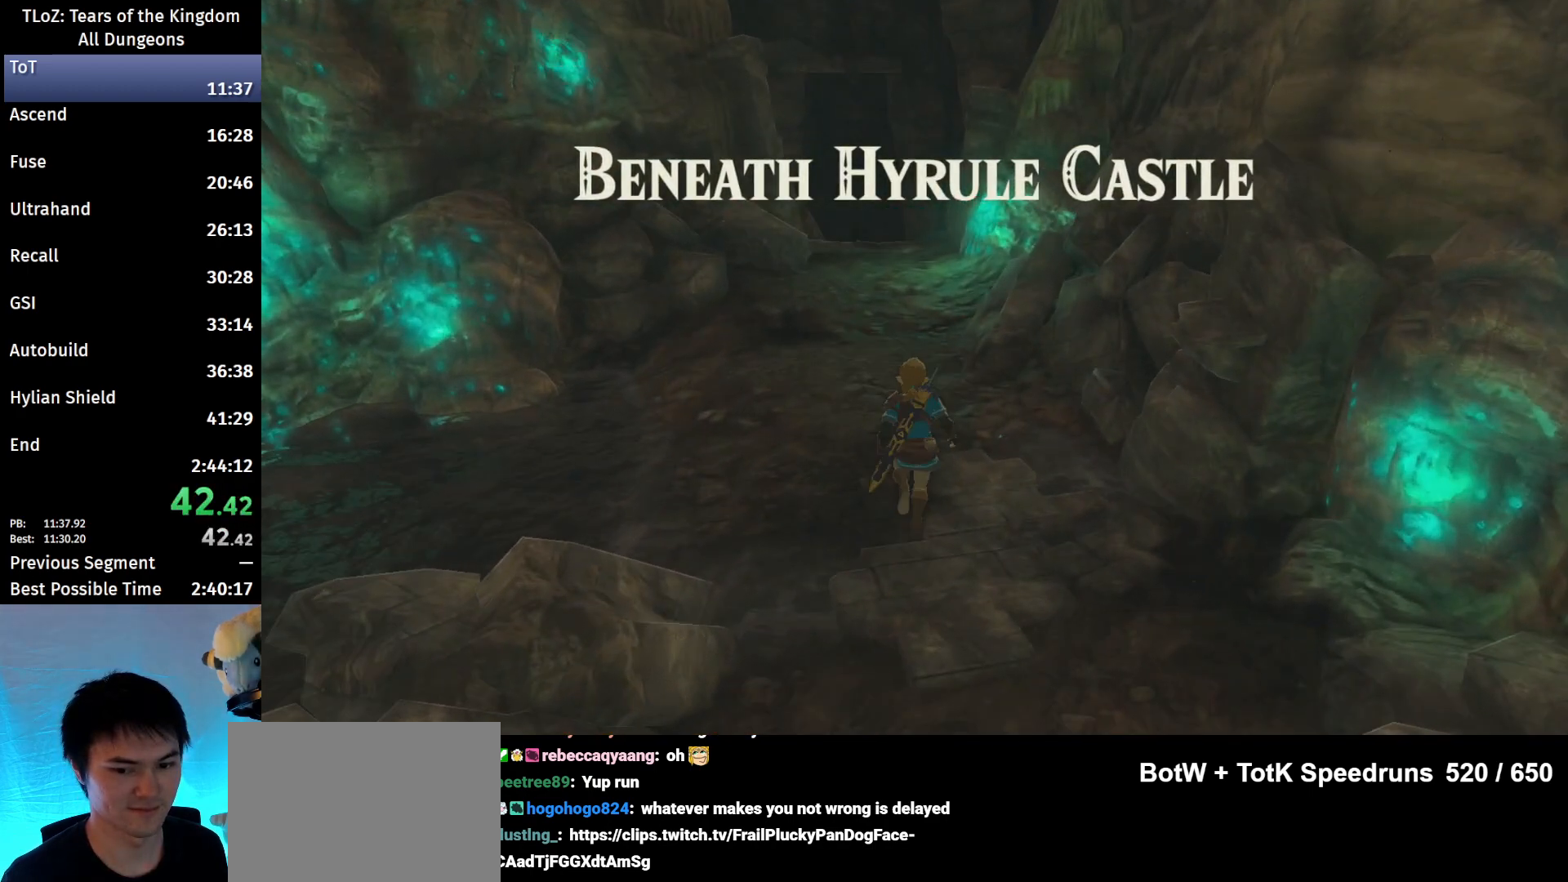
{"buttons": [], "left_stick": "center", "right_stick": "center", "events": [[267, "B", "up"], [333, "left_stick", "center"]]}
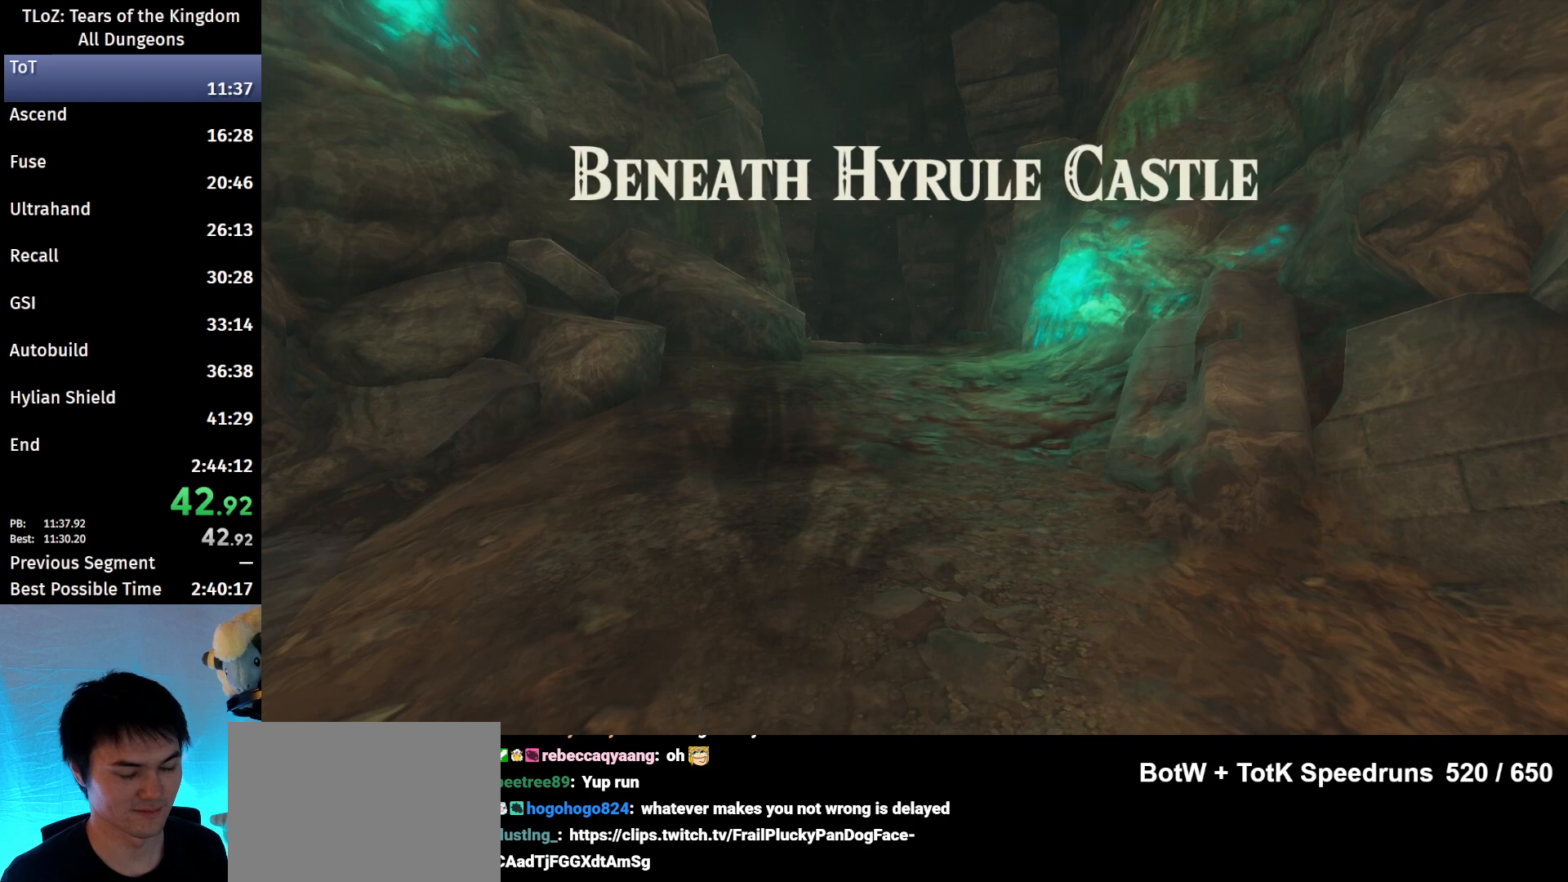
{"buttons": [], "left_stick": "center", "right_stick": "center", "events": []}
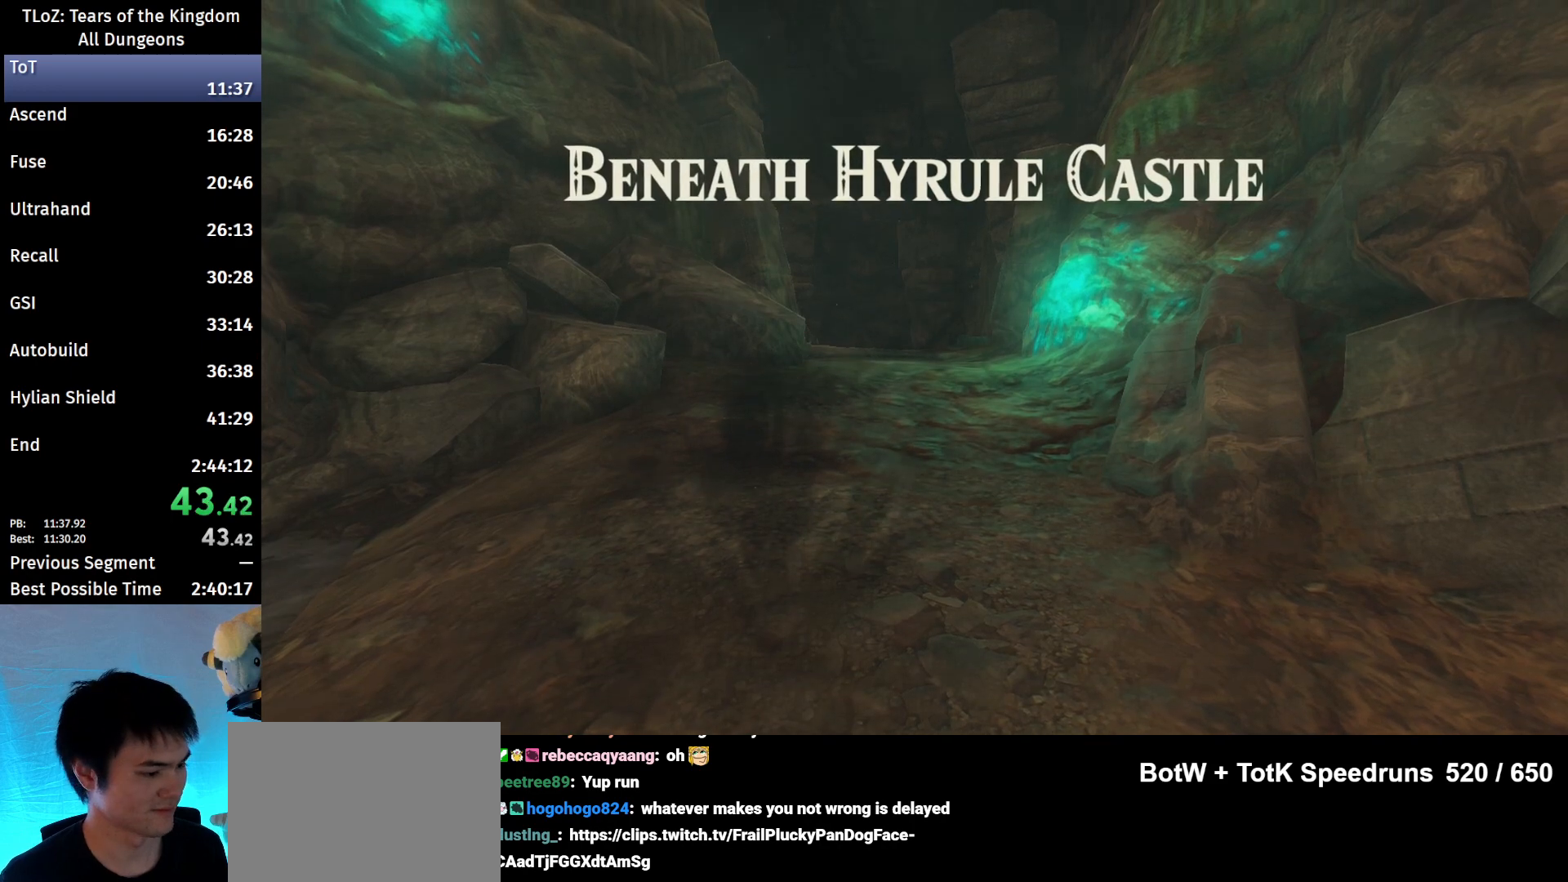
{"buttons": [], "left_stick": "center", "right_stick": "center", "events": []}
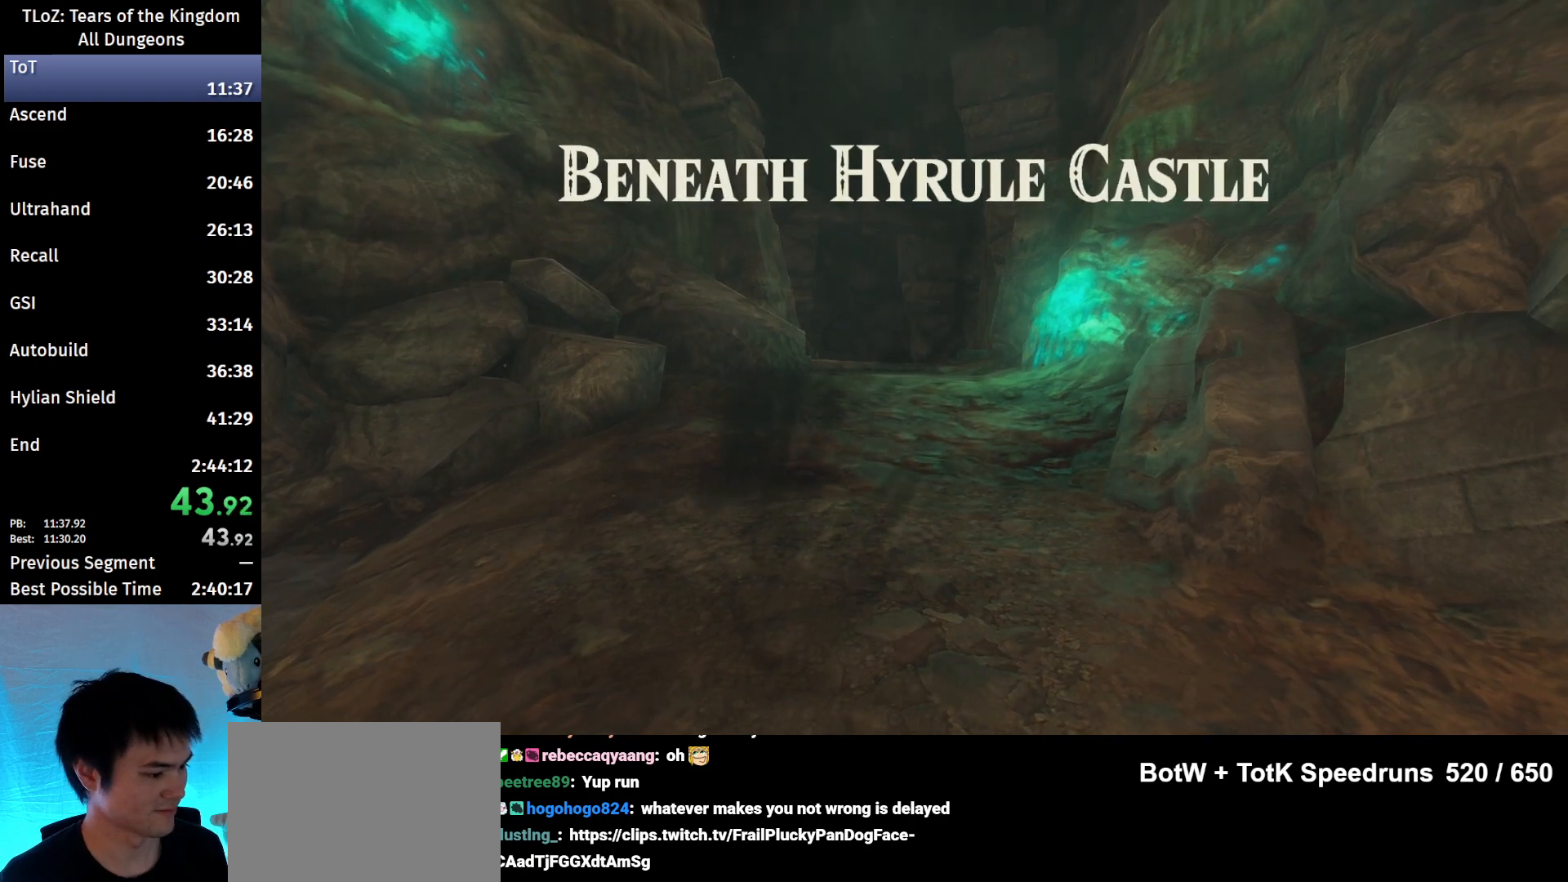
{"buttons": [], "left_stick": "center", "right_stick": "center", "events": []}
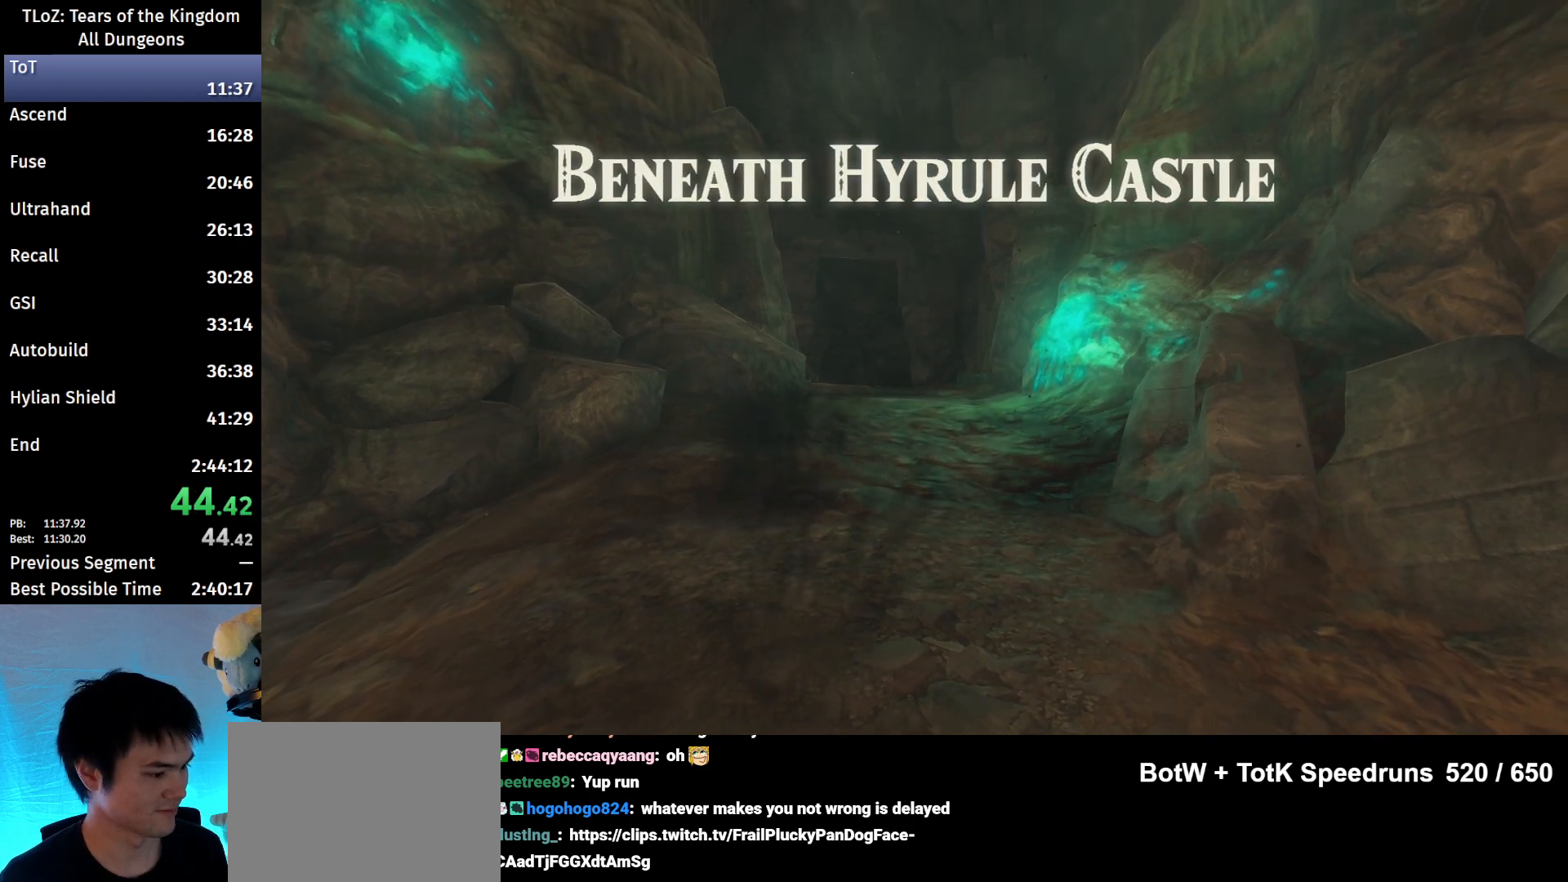
{"buttons": [], "left_stick": "center", "right_stick": "center", "events": []}
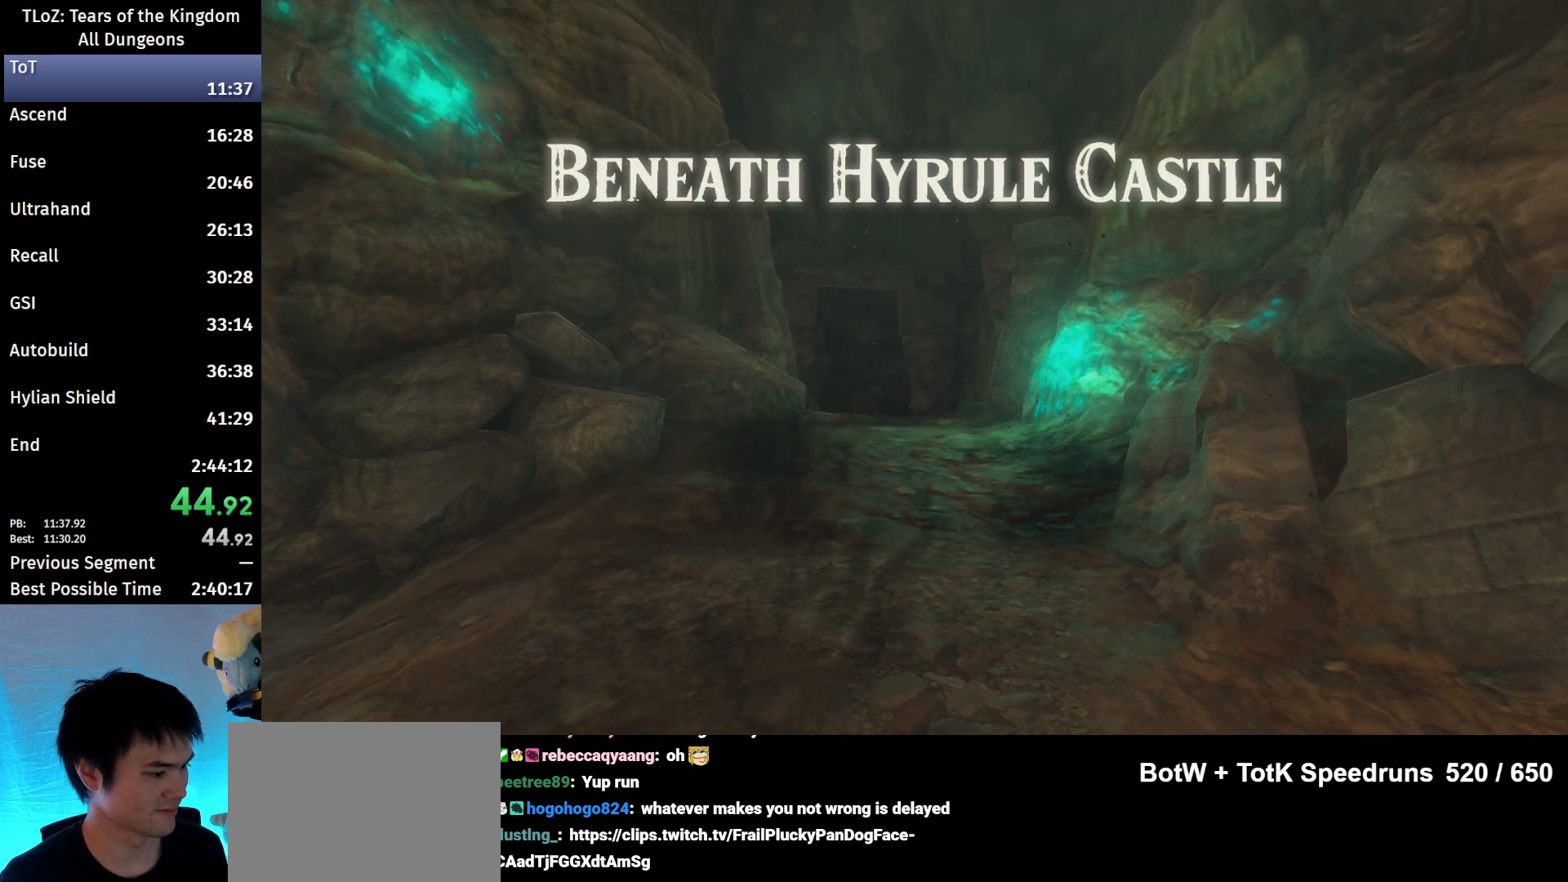
{"buttons": [], "left_stick": "center", "right_stick": "center", "events": []}
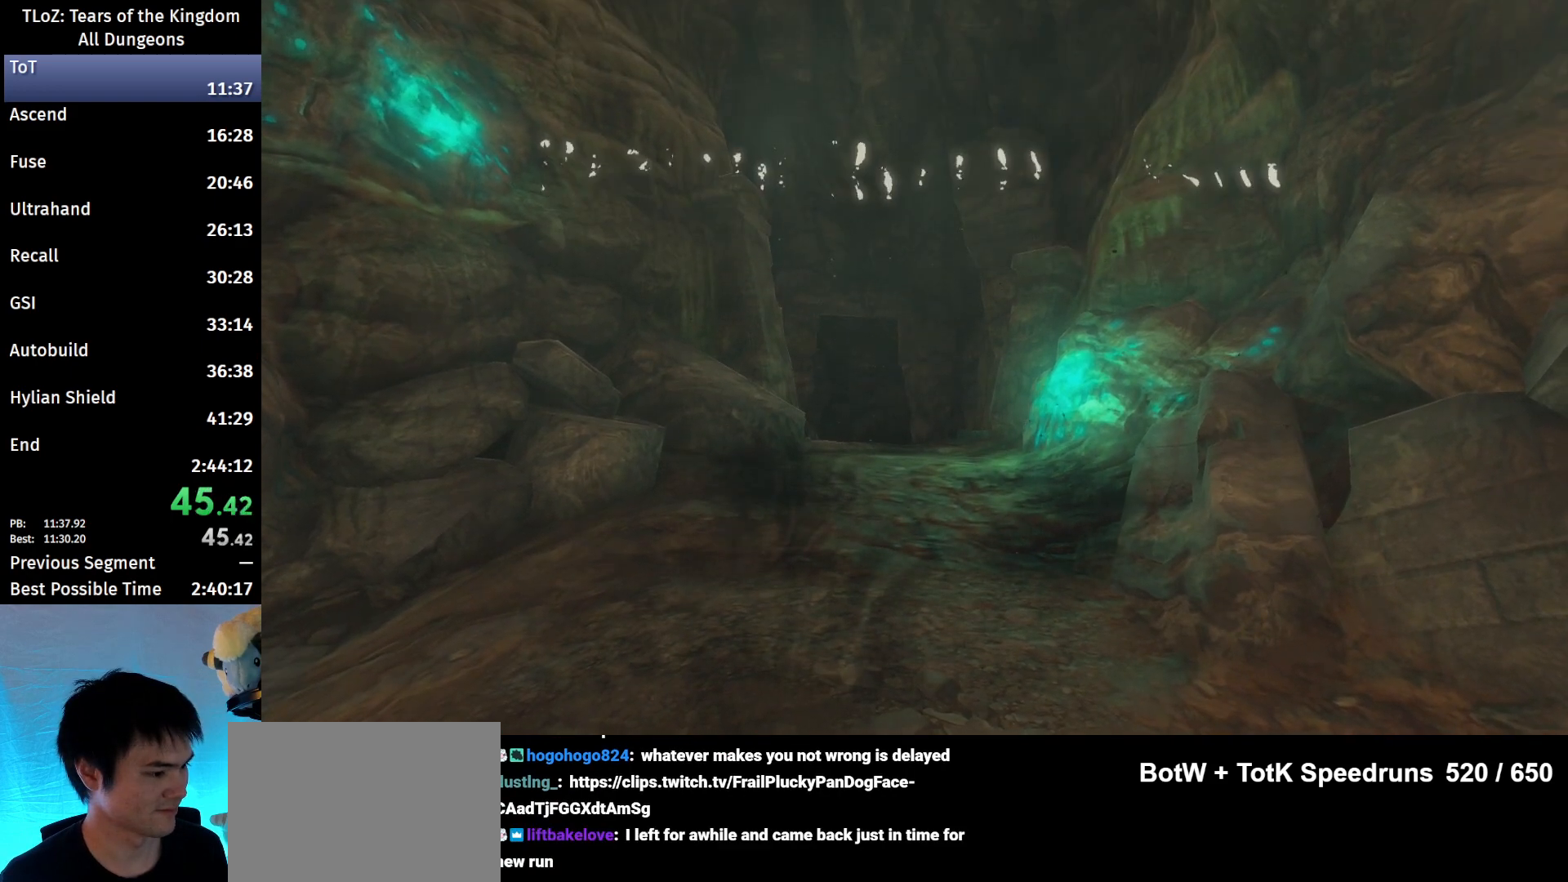
{"buttons": [], "left_stick": "center", "right_stick": "center", "events": [[400, "X", "down"], [500, "X", "up"]]}
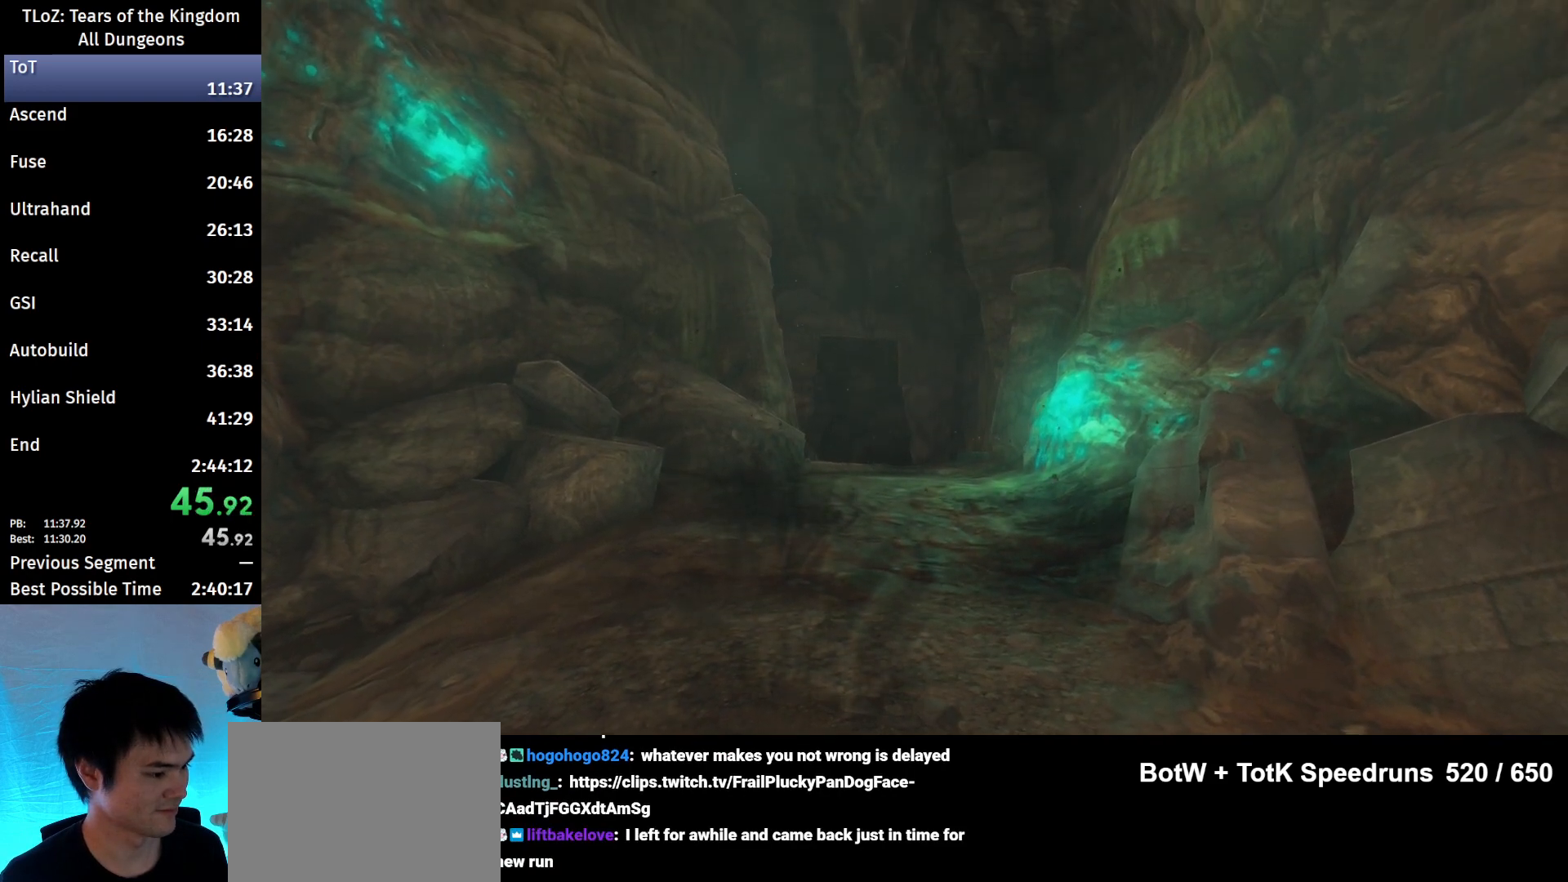
{"buttons": [], "left_stick": "center", "right_stick": "center", "events": [[100, "X", "down"], [167, "X", "up"]]}
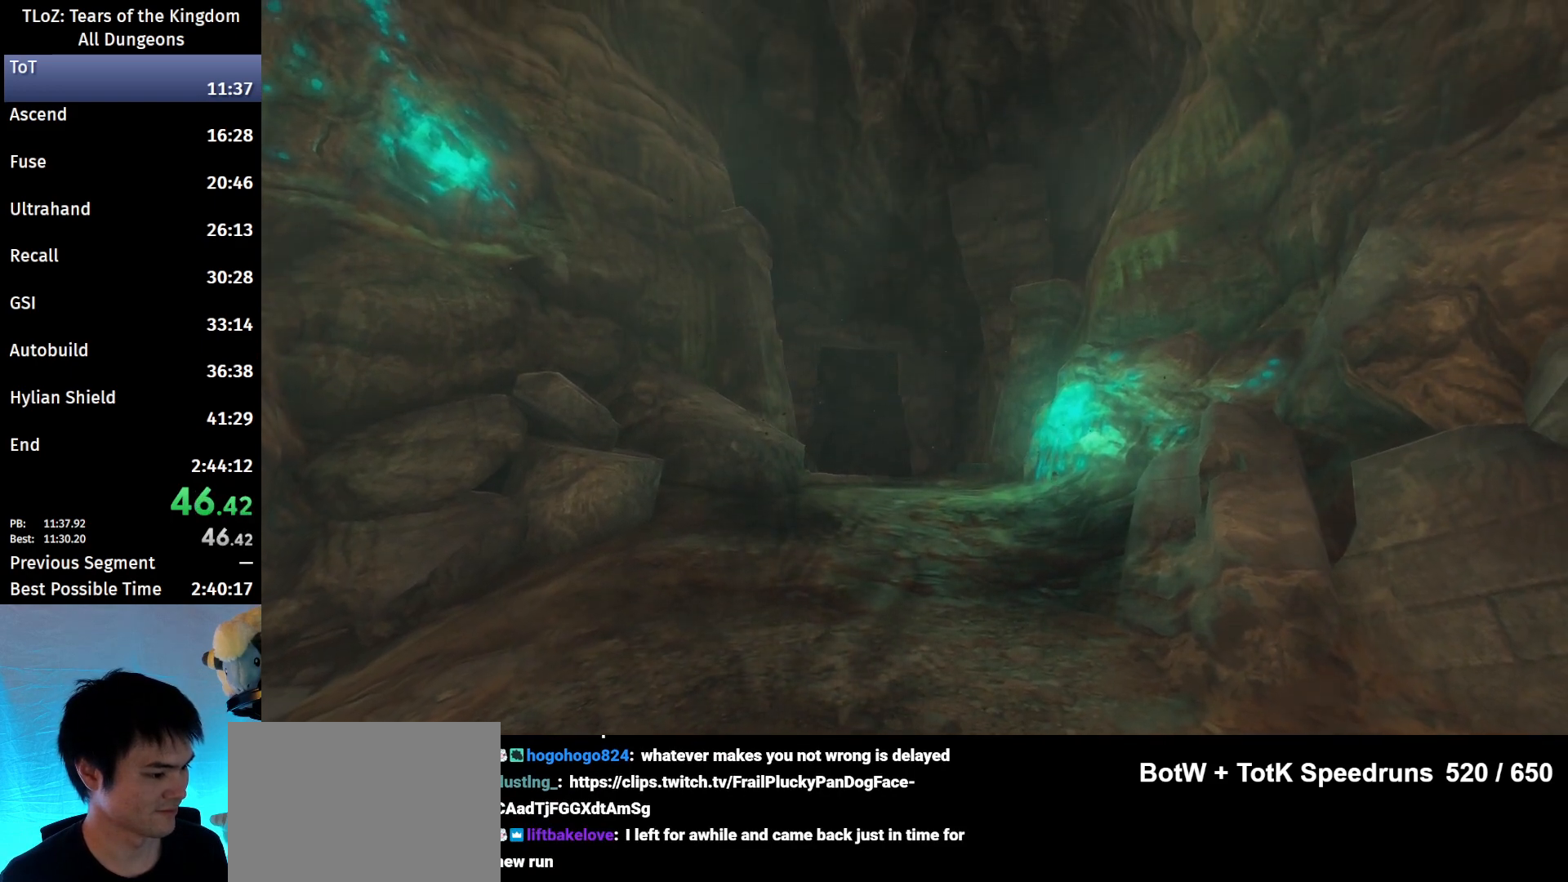
{"buttons": [], "left_stick": "center", "right_stick": "center", "events": [[333, "X", "down"], [433, "X", "up"]]}
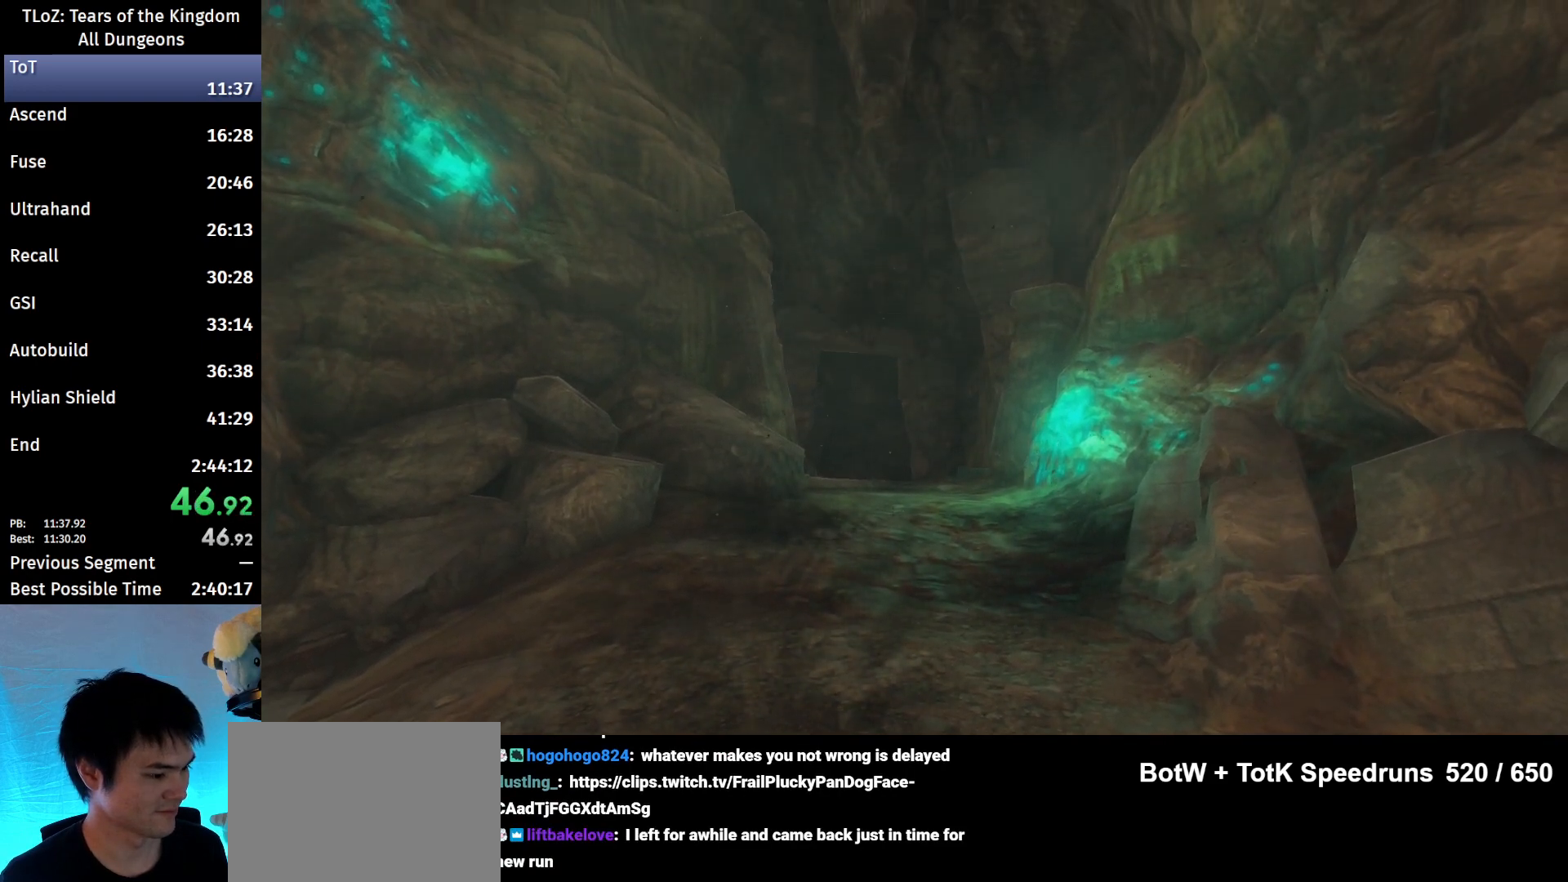
{"buttons": [], "left_stick": "center", "right_stick": "center", "events": [[200, "X", "down"], [300, "X", "up"]]}
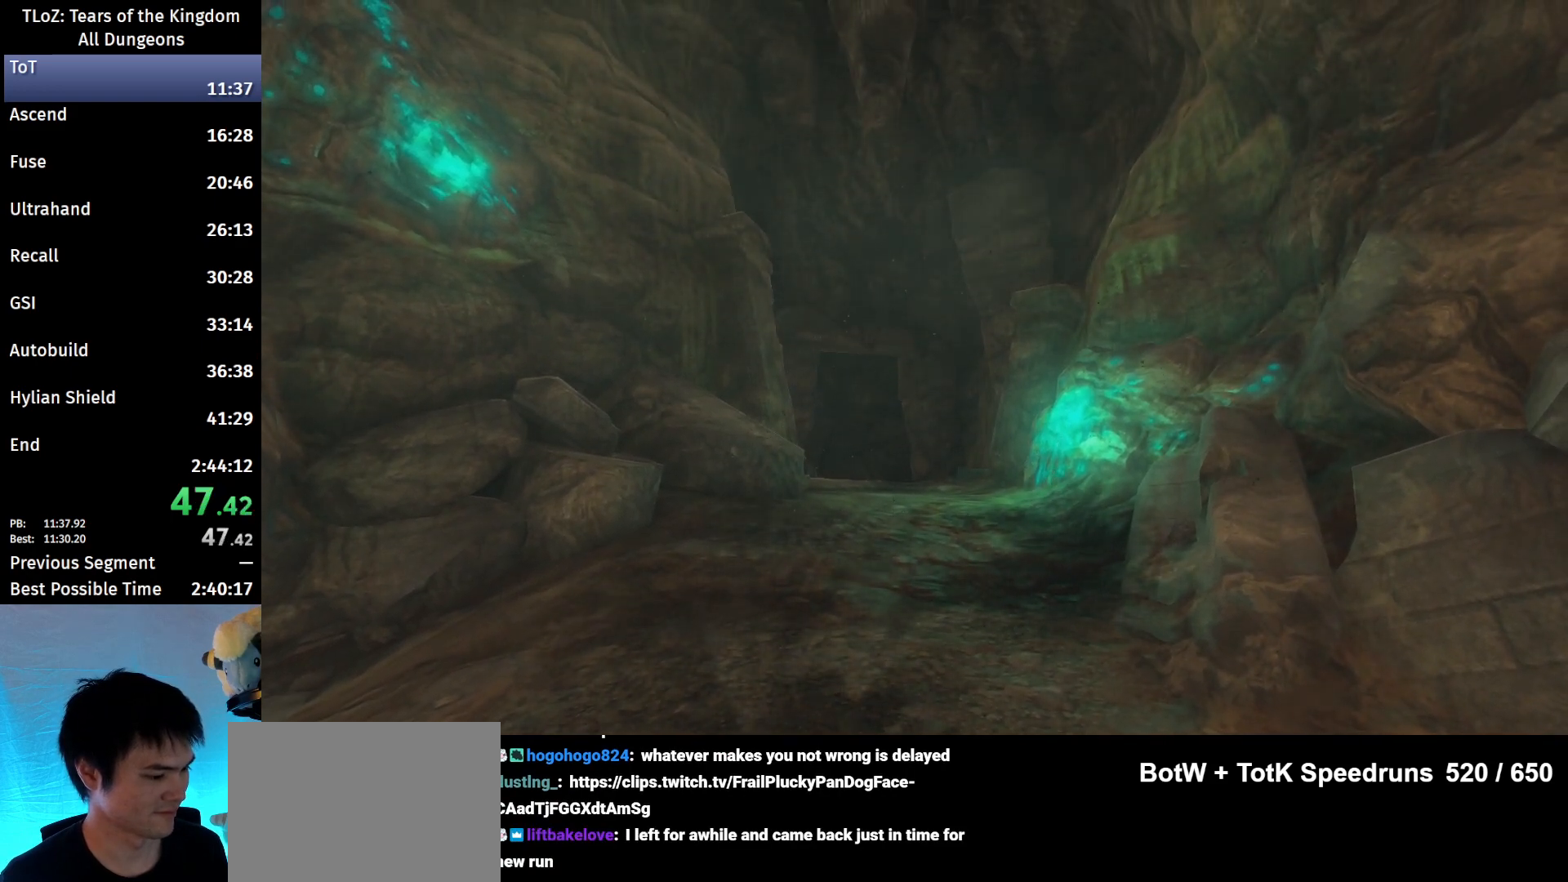
{"buttons": ["X"], "left_stick": "center", "right_stick": "center", "events": [[67, "X", "down"], [167, "X", "up"], [267, "X", "down"], [333, "X", "up"], [400, "X", "down"]]}
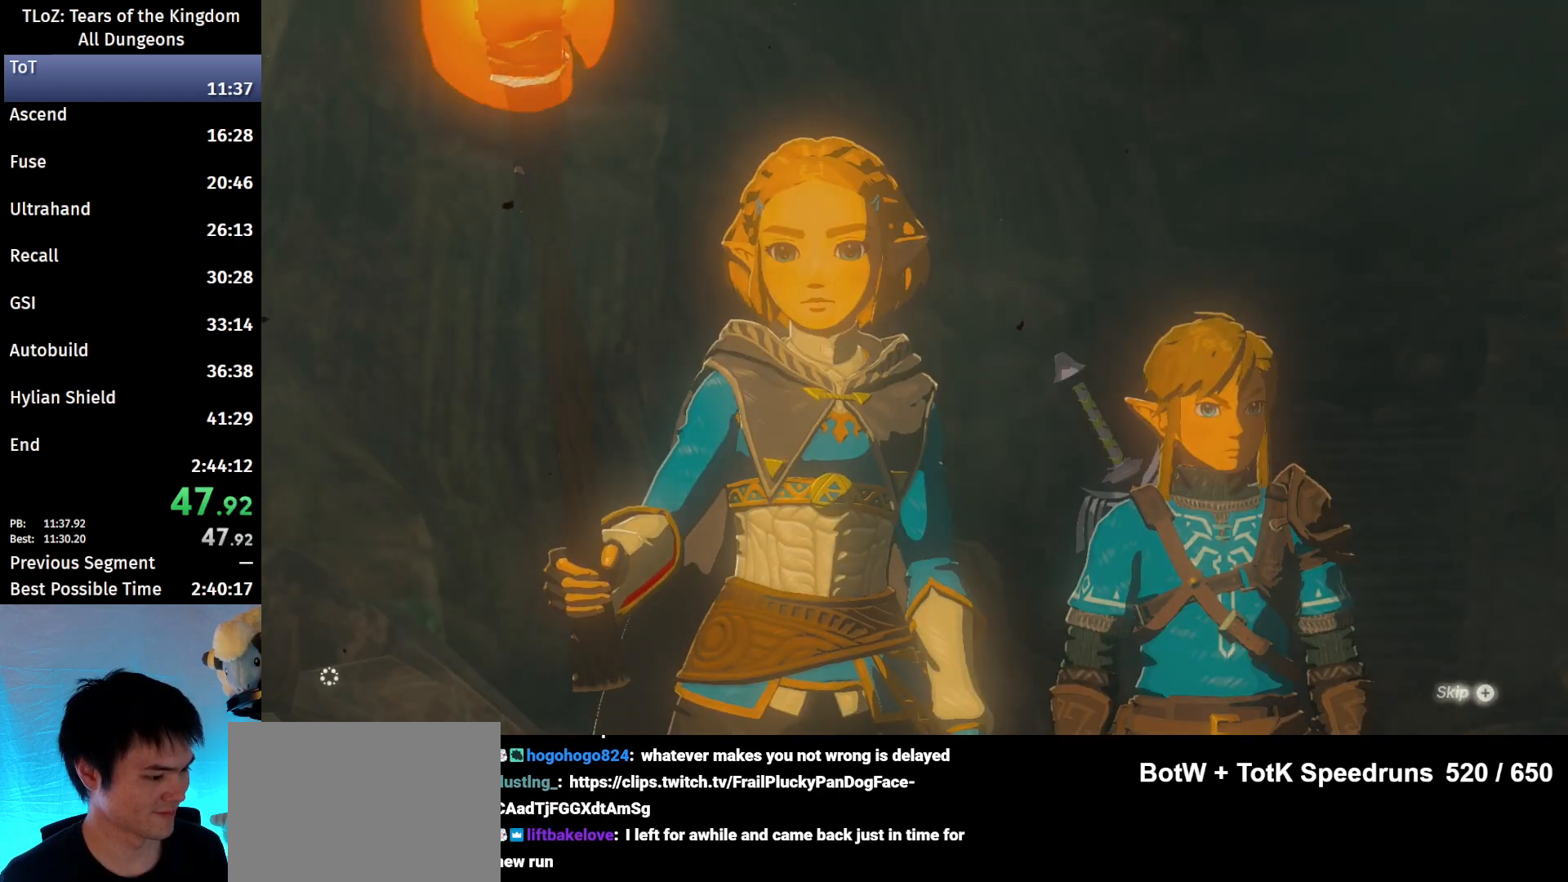
{"buttons": [], "left_stick": "center", "right_stick": "center", "events": [[33, "X", "up"], [100, "X", "down"], [167, "X", "up"], [367, "X", "down"], [400, "X", "up"], [467, "X", "down"], [500, "X", "up"]]}
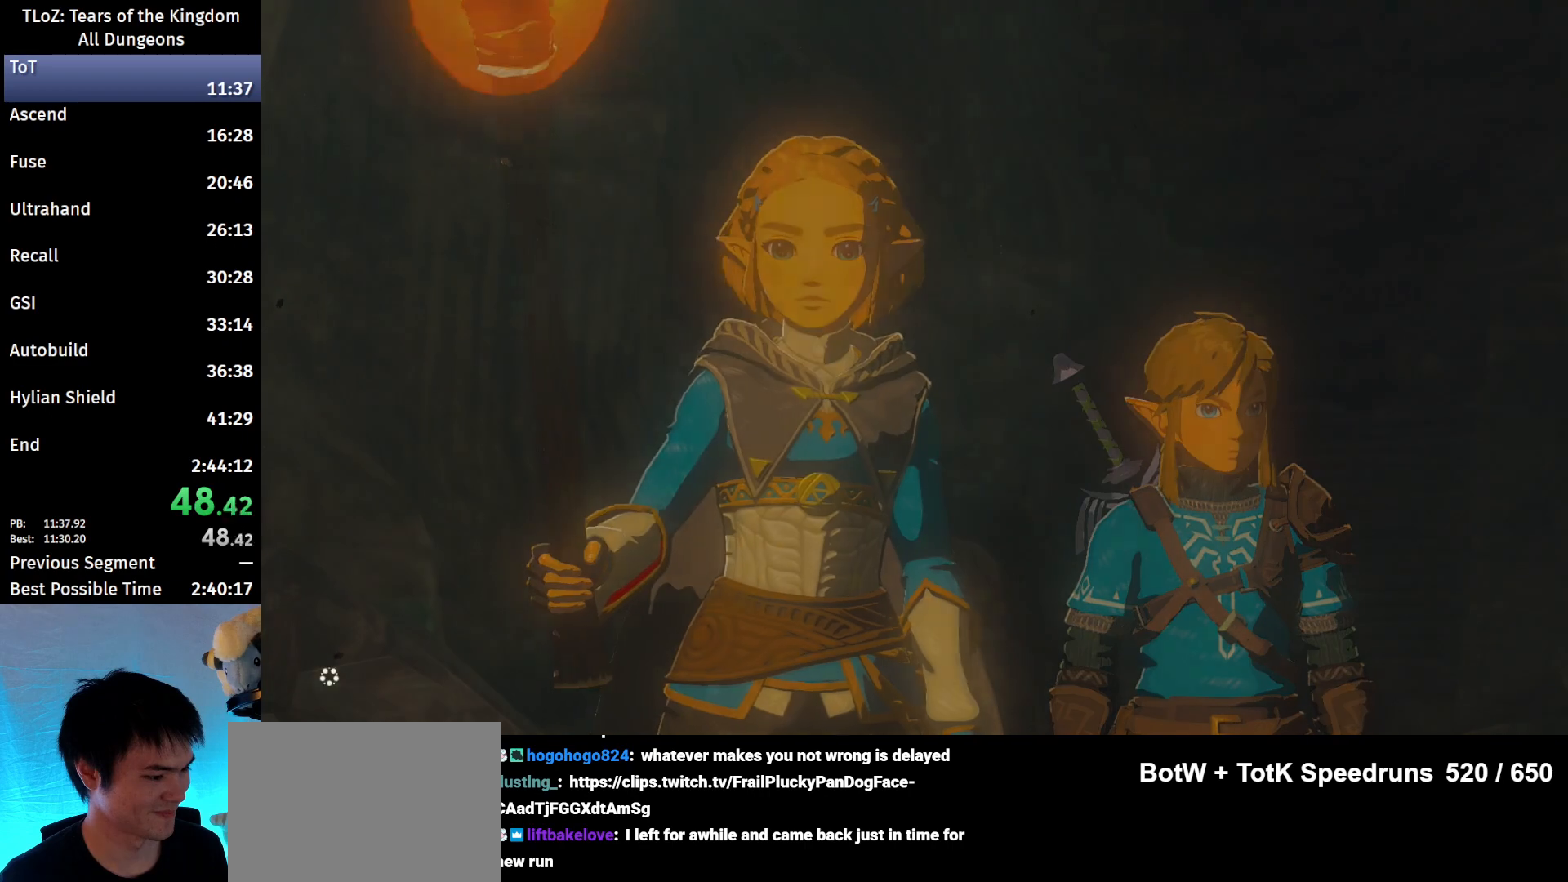
{"buttons": [], "left_stick": "center", "right_stick": "center", "events": [[167, "X", "down"], [200, "X", "up"]]}
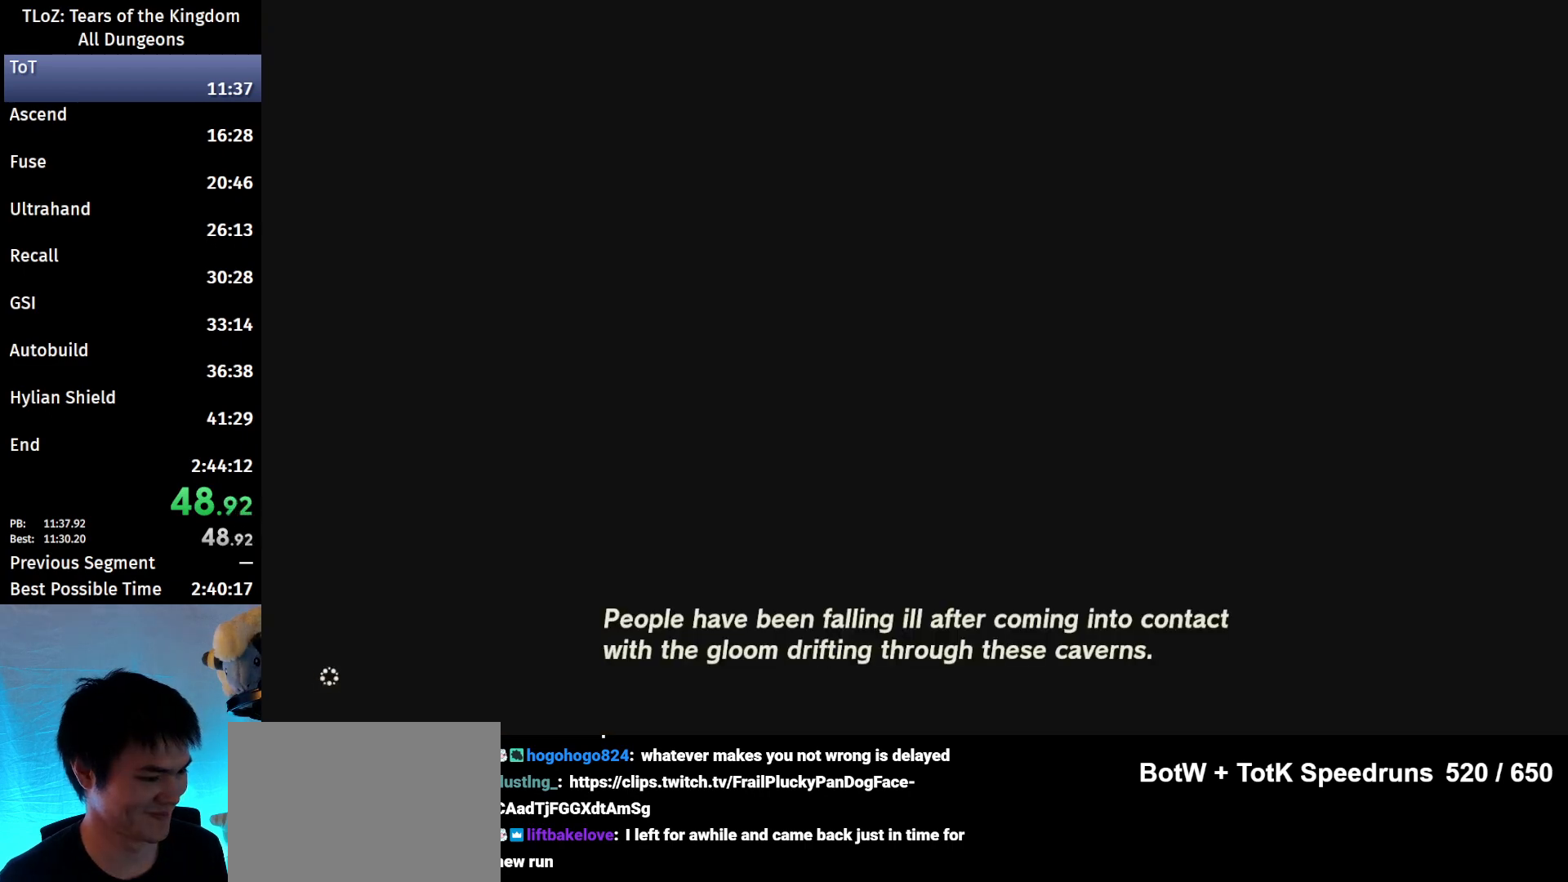
{"buttons": [], "left_stick": "up", "right_stick": "center", "events": [[400, "left_stick", "up"]]}